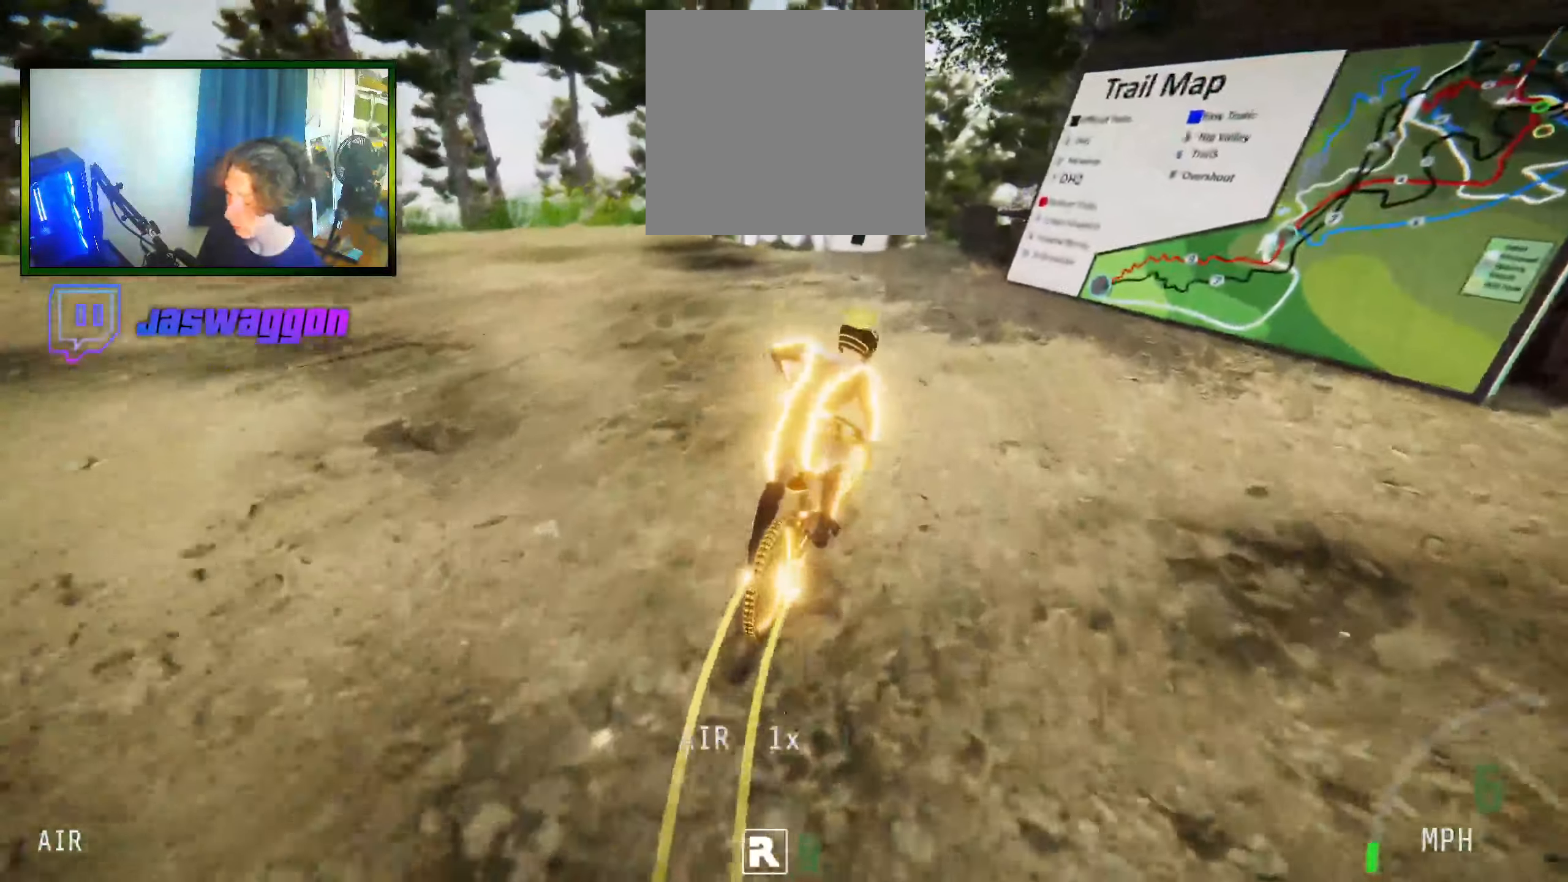
Gameplay with a controller (Xbox layout); each line is a JSON object with the inputs held at the frame after it. "events" lists button and stick changes between this image and that frame as [ms after this image, input, new state], when the widget could be followed in between.
{"buttons": ["L2"], "left_stick": "right", "right_stick": "up", "events": [[216, "L2", "up"], [283, "left_stick", "center"], [316, "L2", "down"], [383, "right_stick", "center"], [483, "left_stick", "right"], [500, "right_stick", "up"]]}
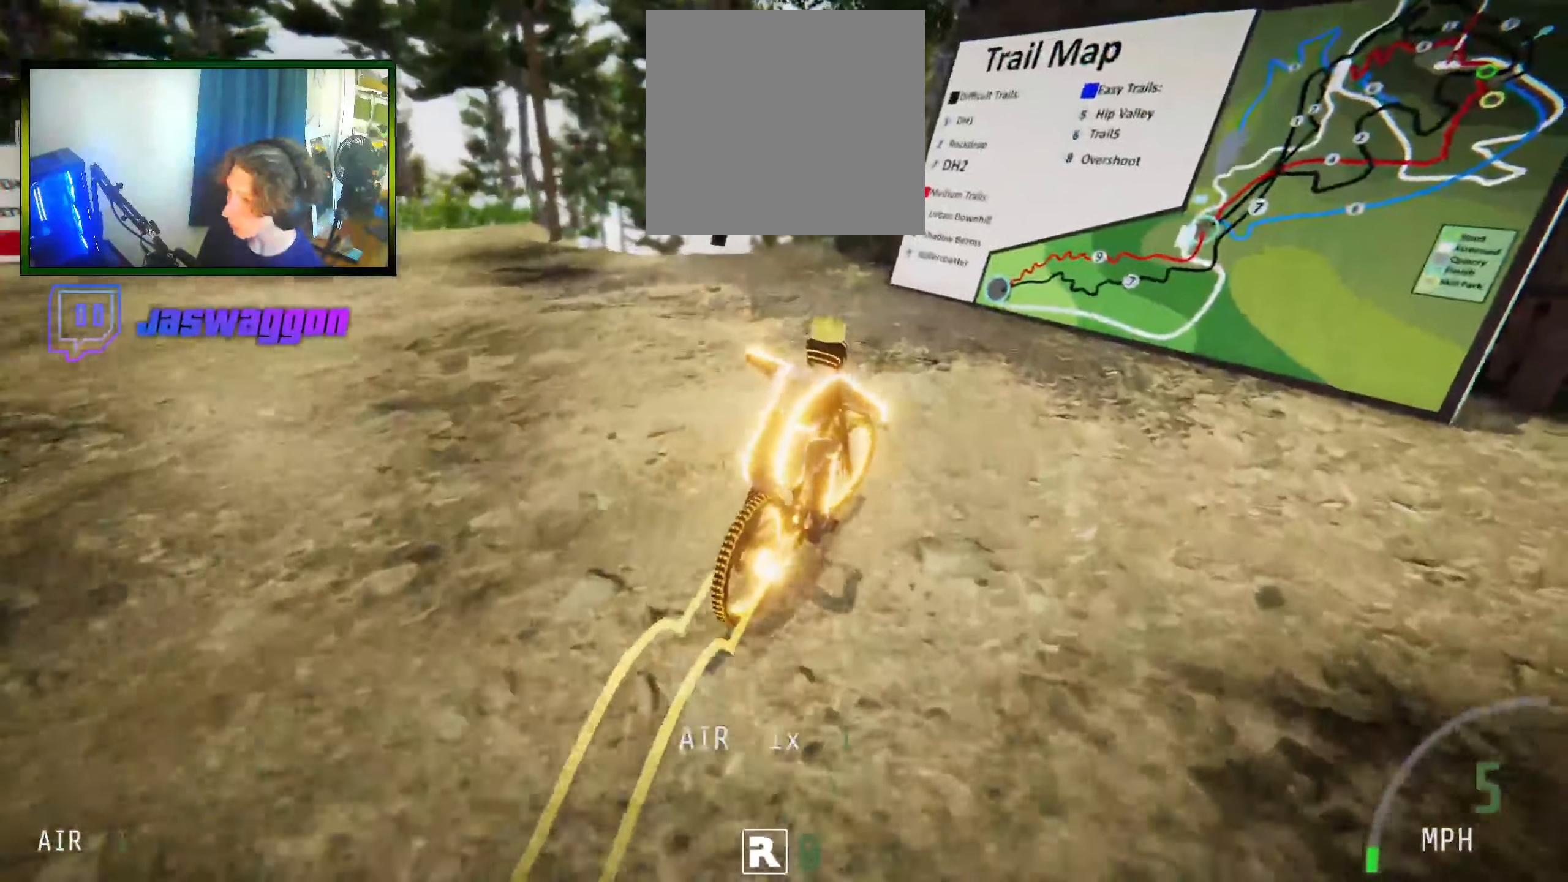
{"buttons": ["L2"], "left_stick": "right", "right_stick": "up", "events": []}
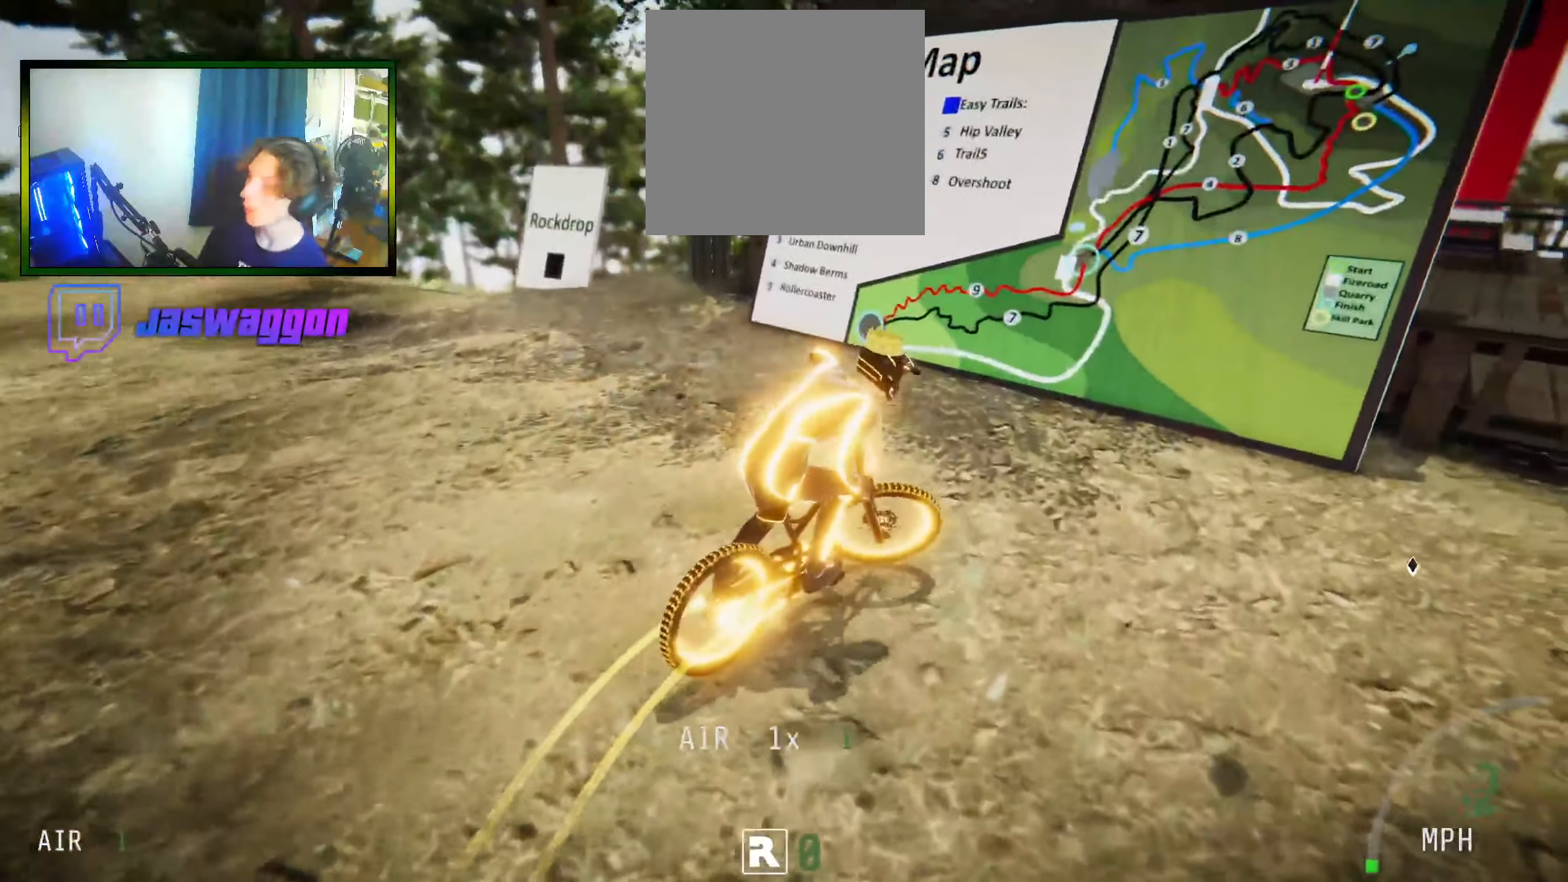
{"buttons": ["L2"], "left_stick": "center", "right_stick": "center", "events": [[33, "left_stick", "center"], [33, "right_stick", "center"]]}
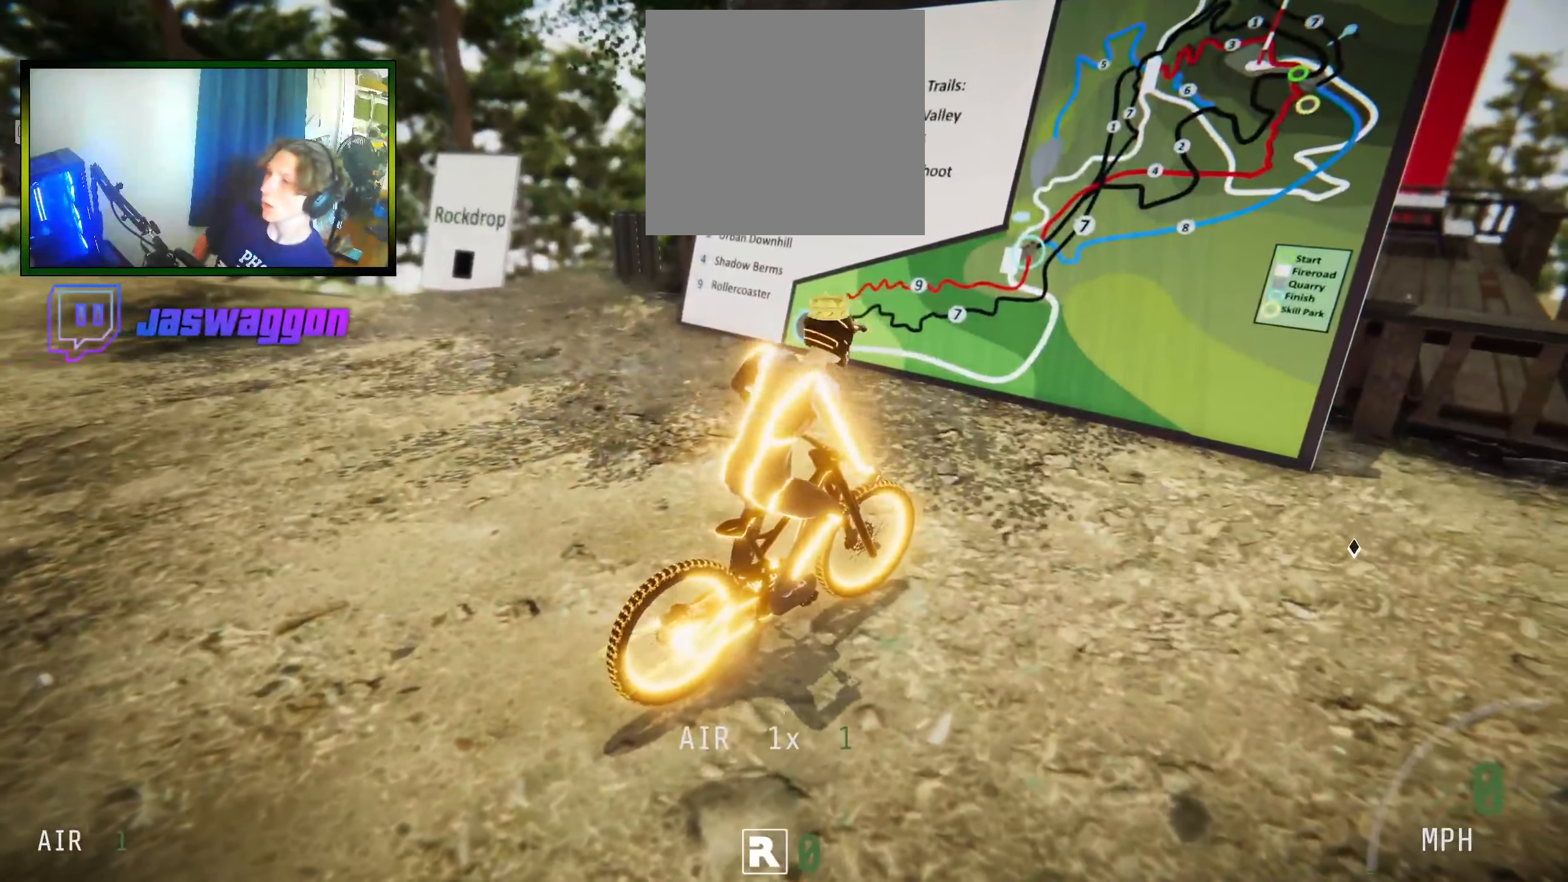
{"buttons": ["L2"], "left_stick": "center", "right_stick": "center", "events": []}
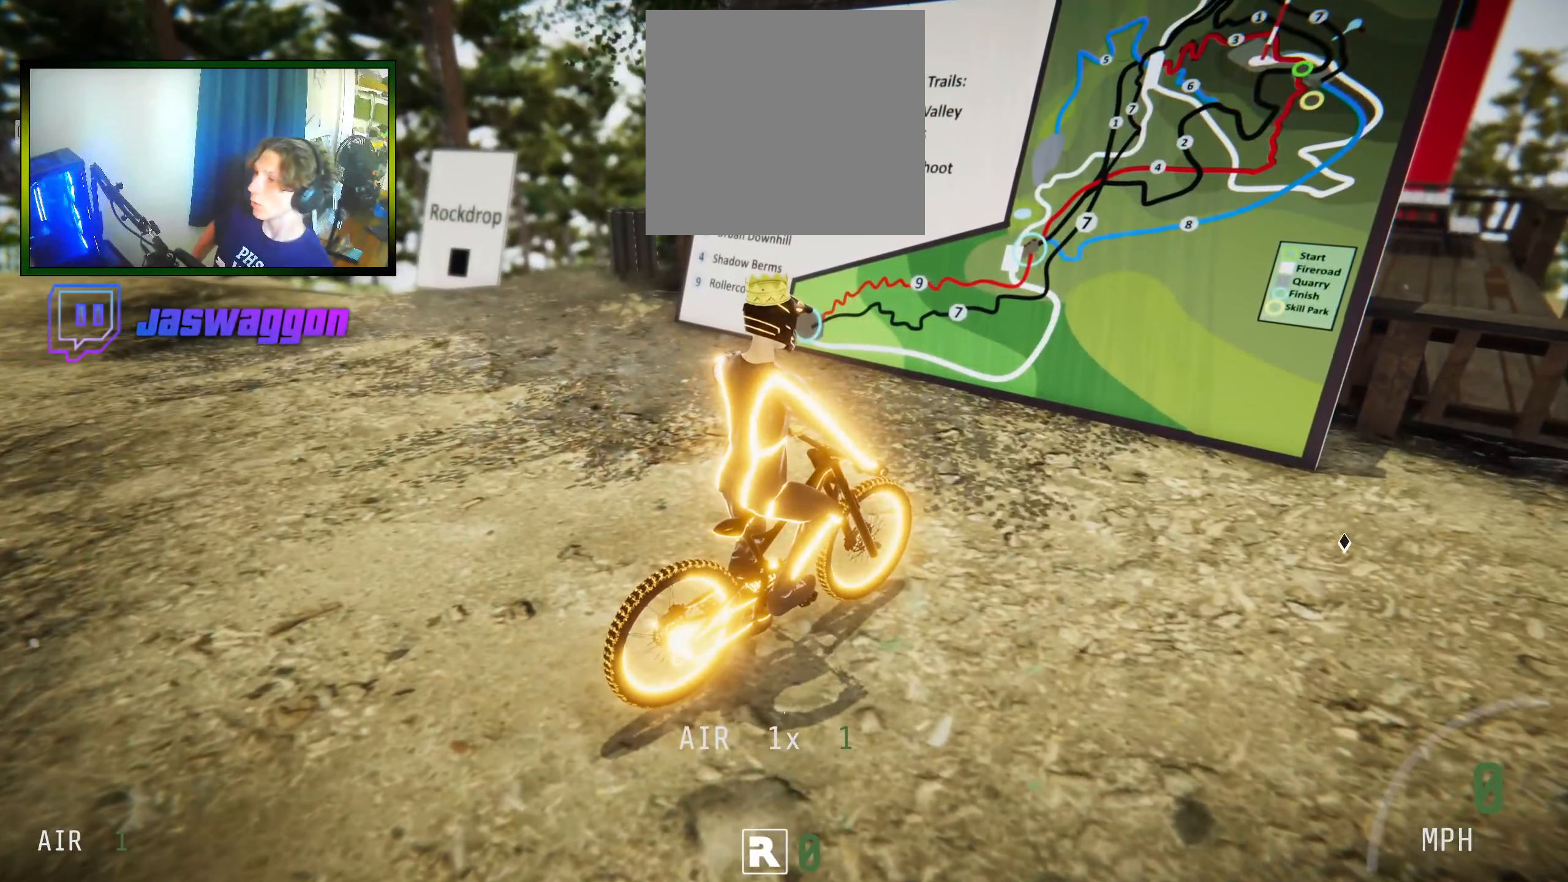
{"buttons": ["L2"], "left_stick": "center", "right_stick": "center", "events": []}
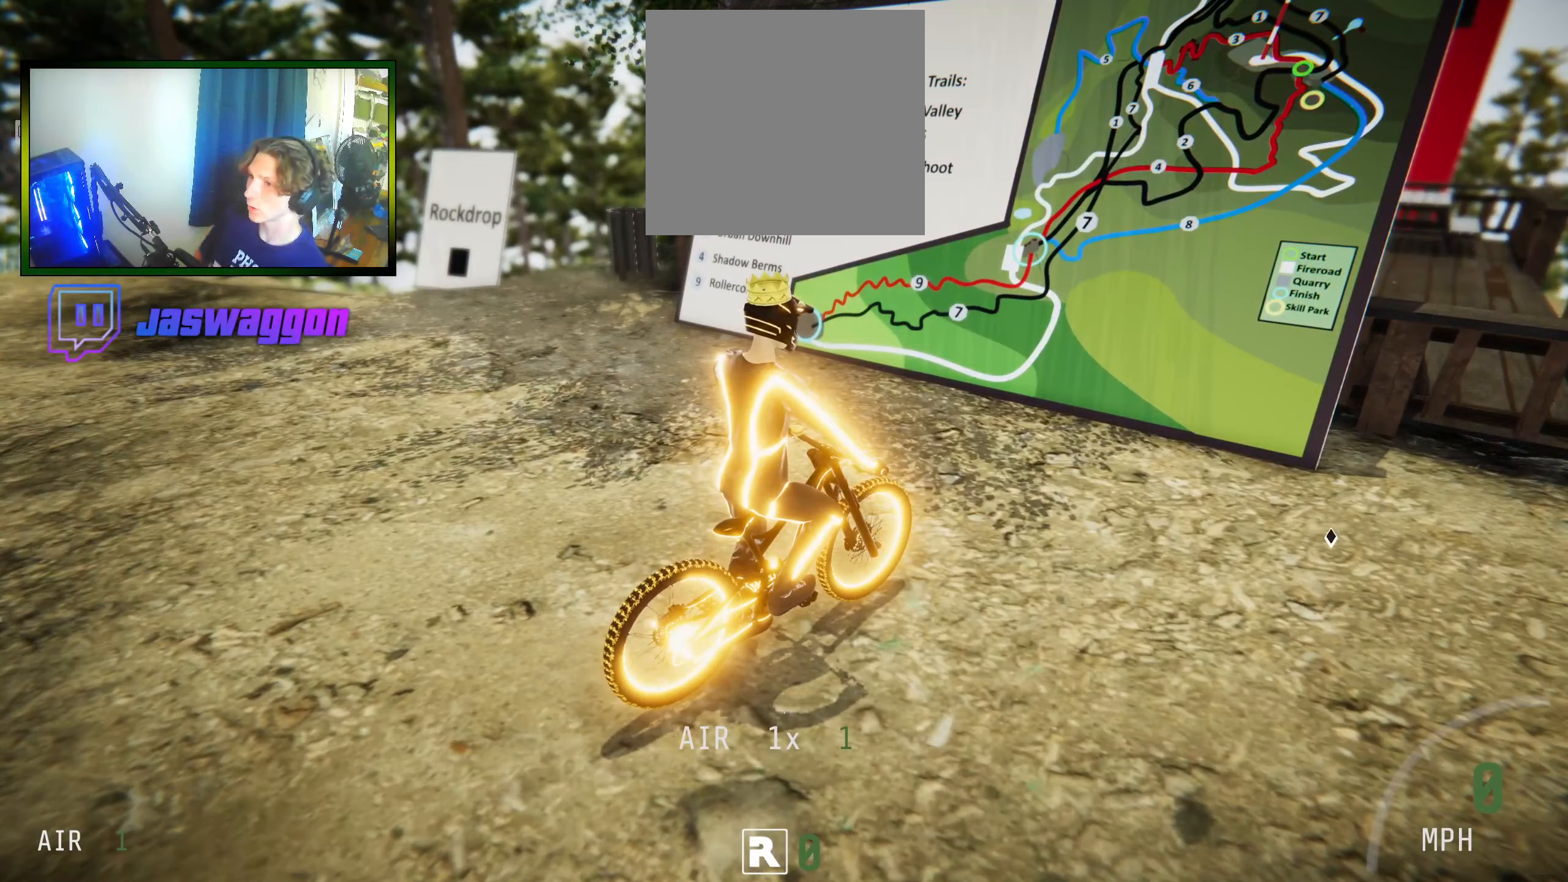
{"buttons": ["L2"], "left_stick": "center", "right_stick": "center", "events": []}
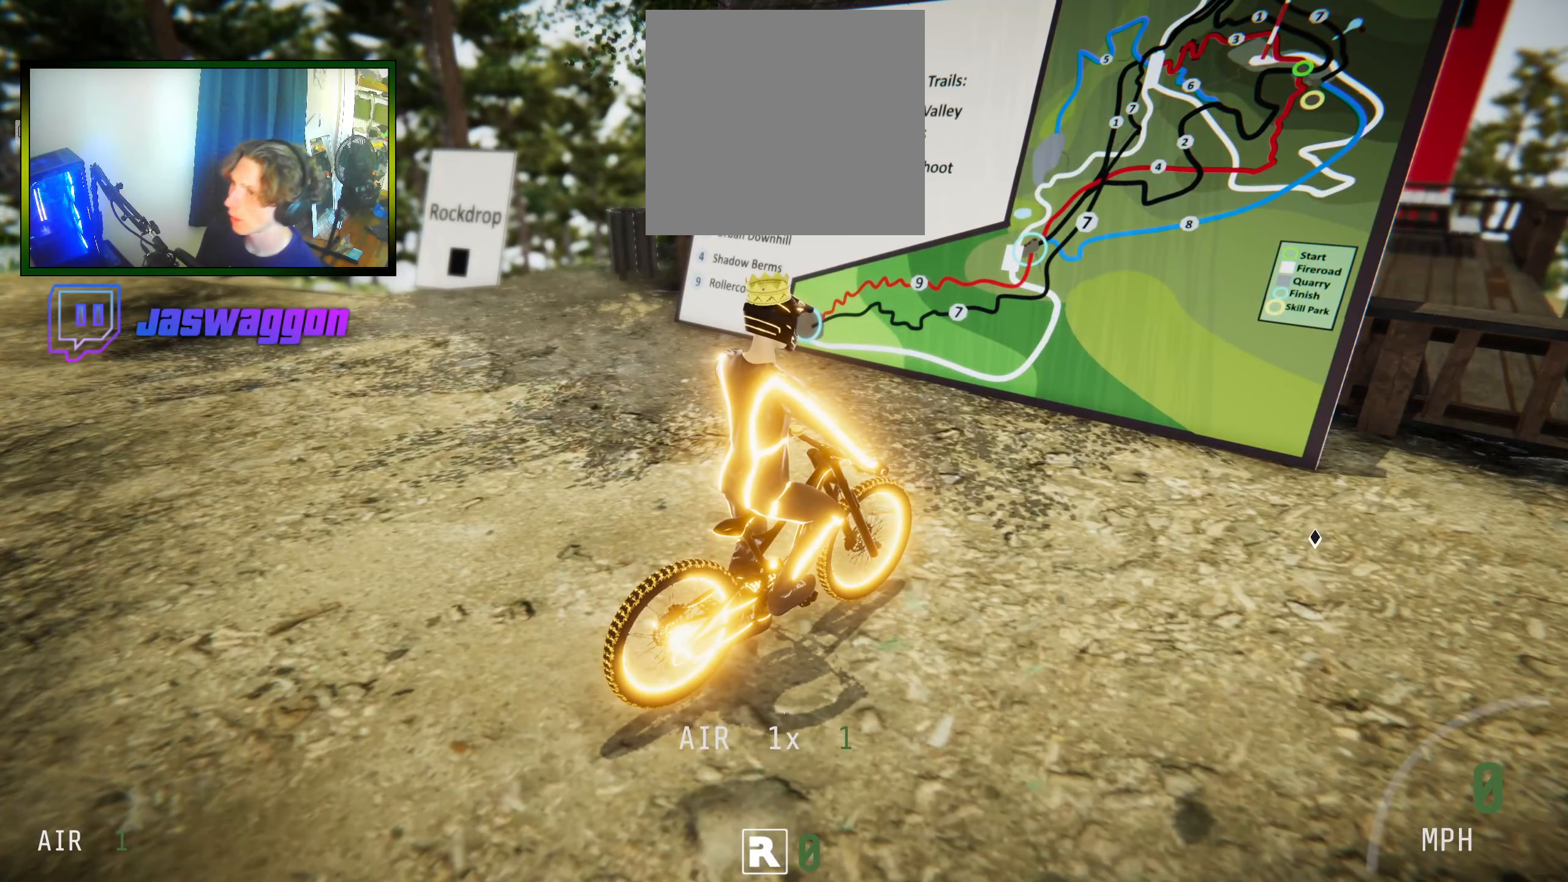
{"buttons": [], "left_stick": "center", "right_stick": "center", "events": [[433, "L2", "up"]]}
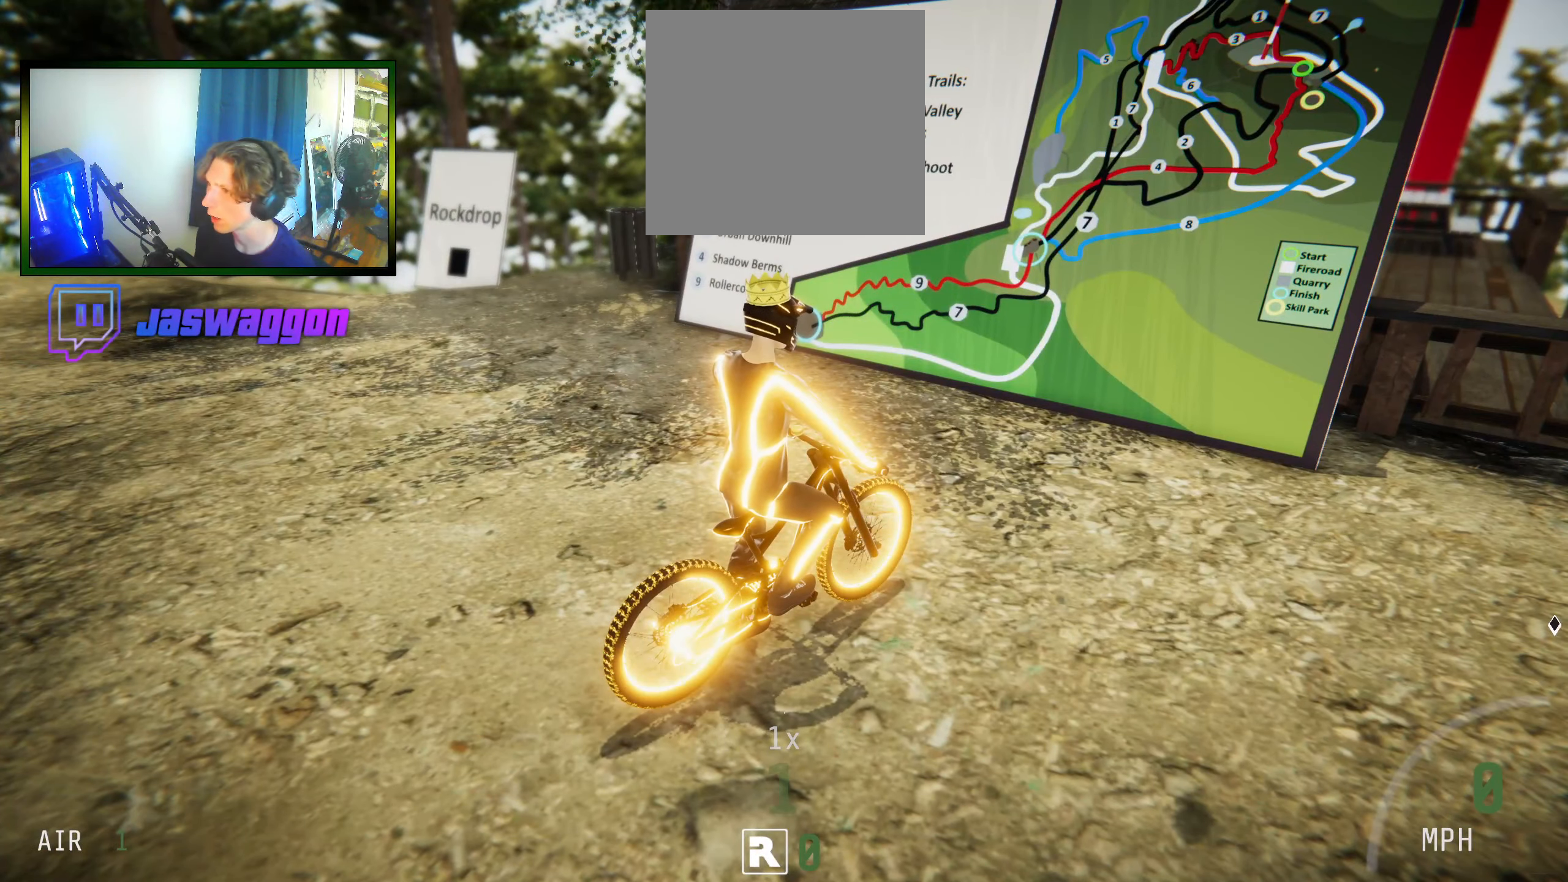
{"buttons": ["R2"], "left_stick": "center", "right_stick": "center", "events": [[300, "L2", "down"], [433, "L2", "up"], [483, "R2", "down"]]}
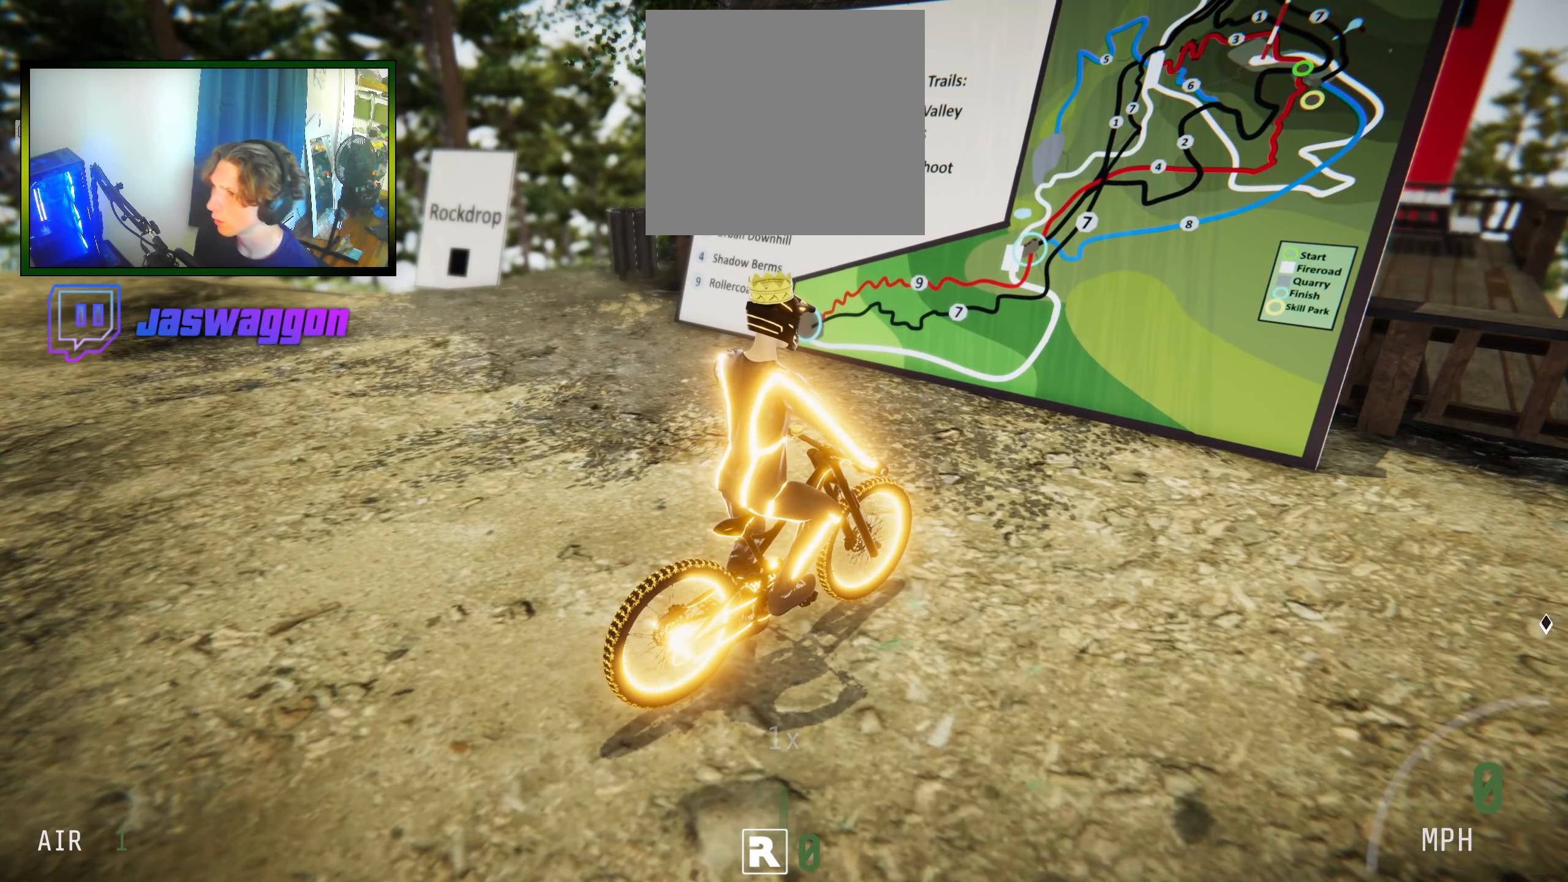
{"buttons": ["L2"], "left_stick": "center", "right_stick": "center", "events": [[117, "R2", "up"], [150, "L2", "down"], [283, "left_stick", "left"], [400, "left_stick", "center"]]}
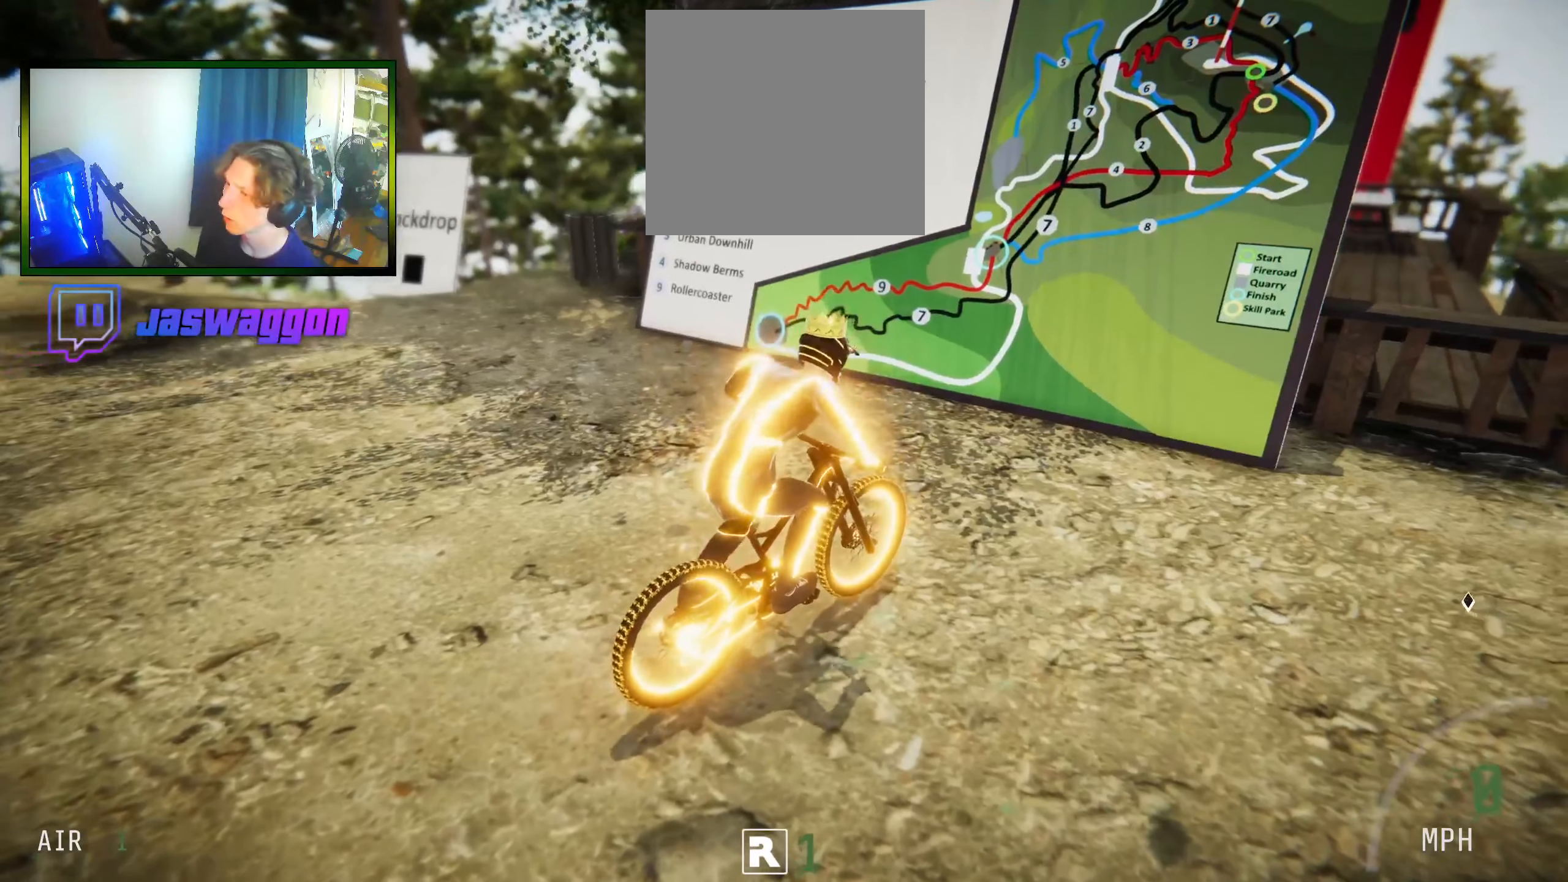
{"buttons": ["L2"], "left_stick": "left", "right_stick": "center", "events": [[67, "left_stick", "left"], [100, "L2", "up"], [117, "R2", "down"], [217, "R2", "up"], [417, "L2", "down"]]}
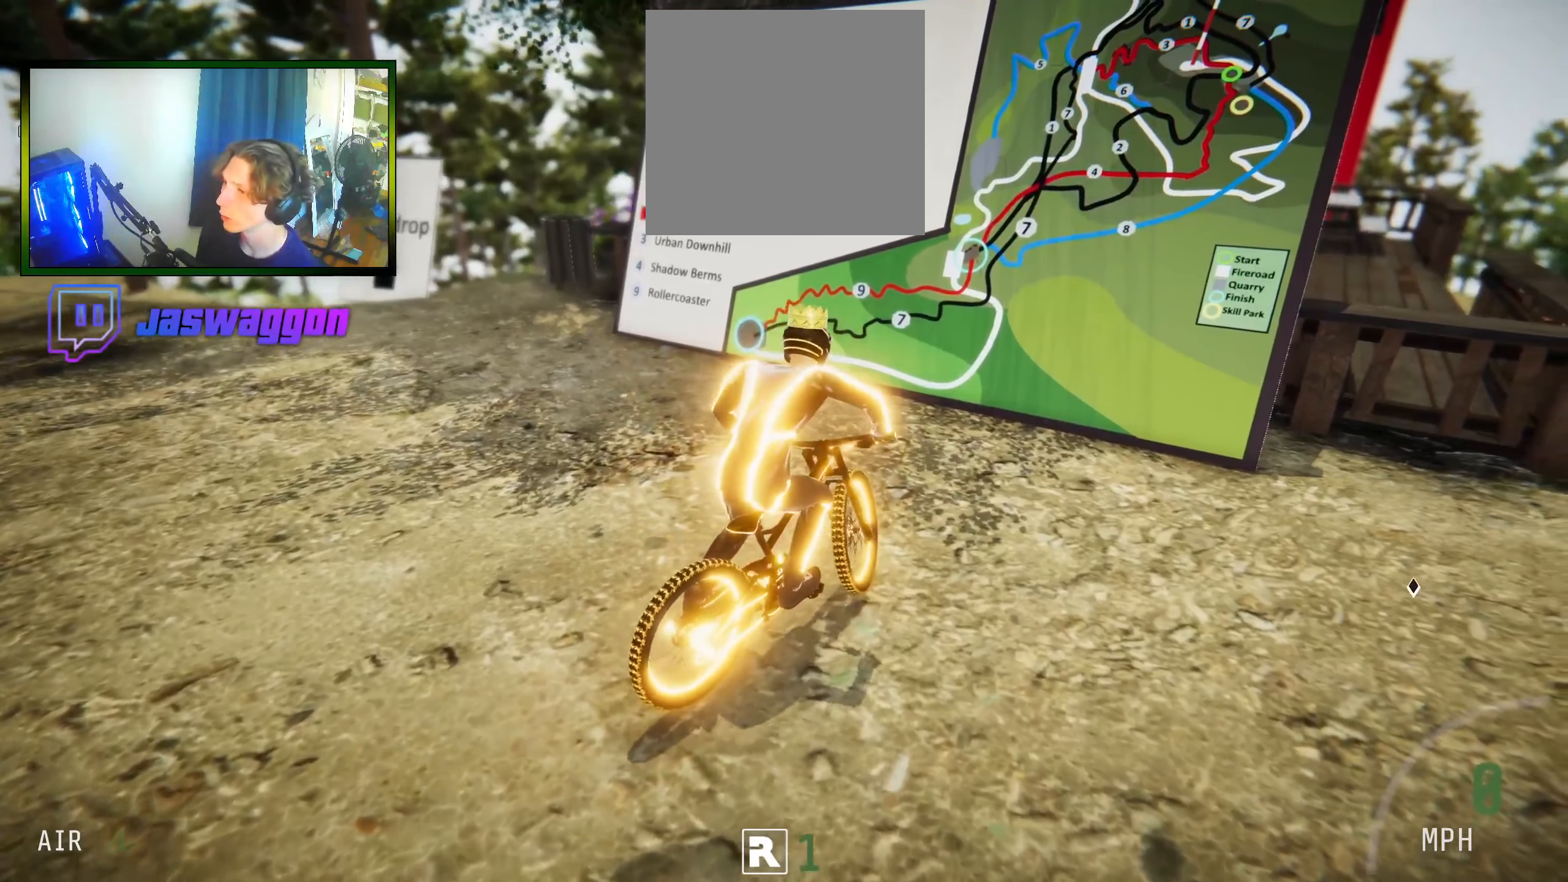
{"buttons": ["L2"], "left_stick": "center", "right_stick": "center", "events": [[67, "left_stick", "center"]]}
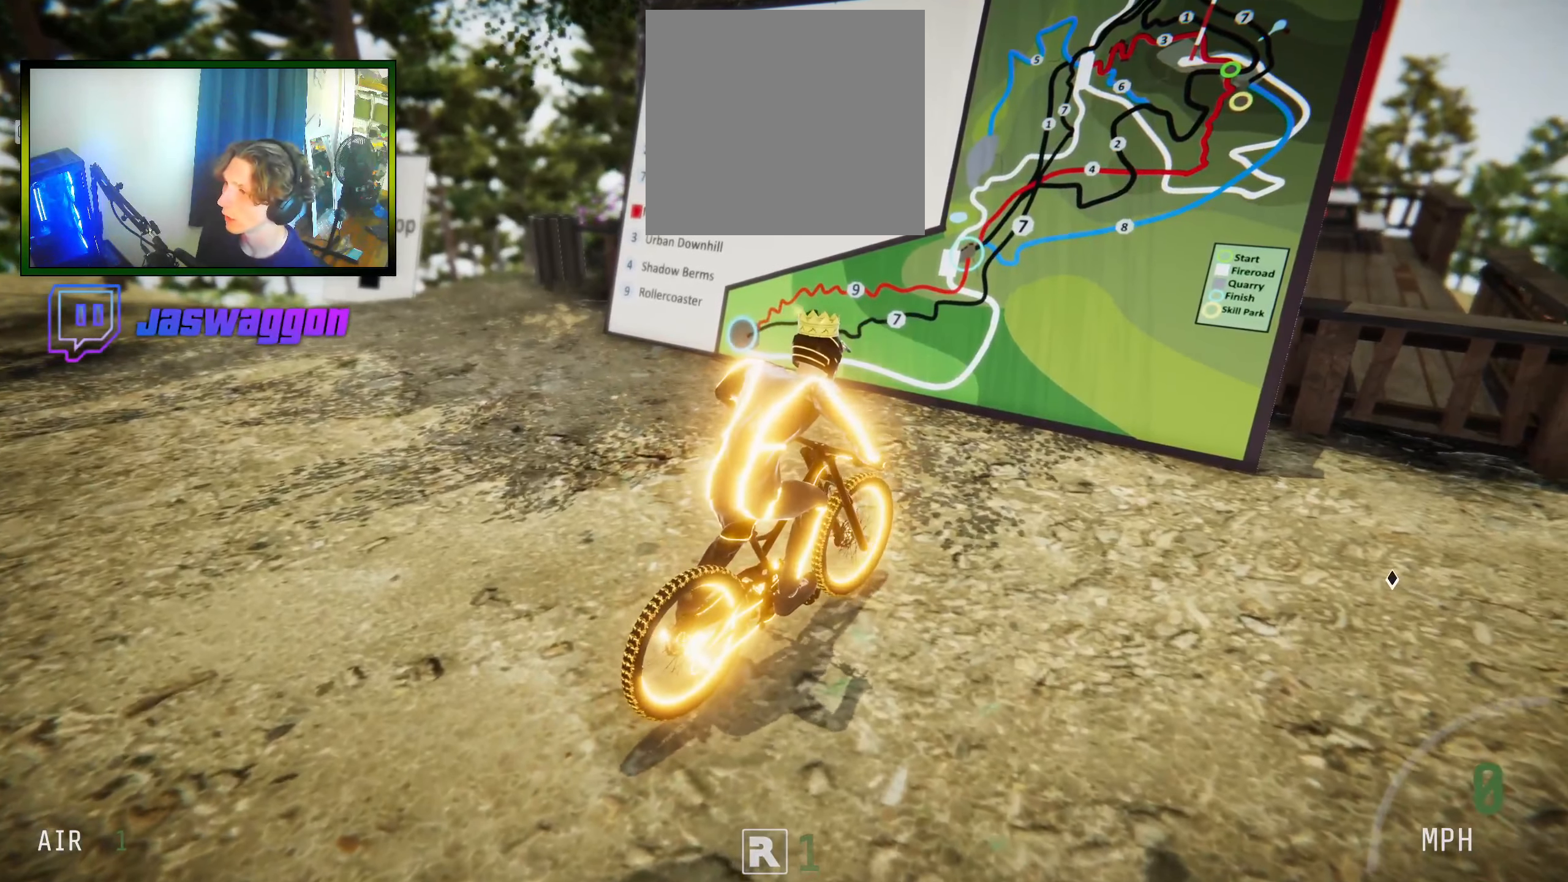
{"buttons": ["L2"], "left_stick": "center", "right_stick": "center", "events": []}
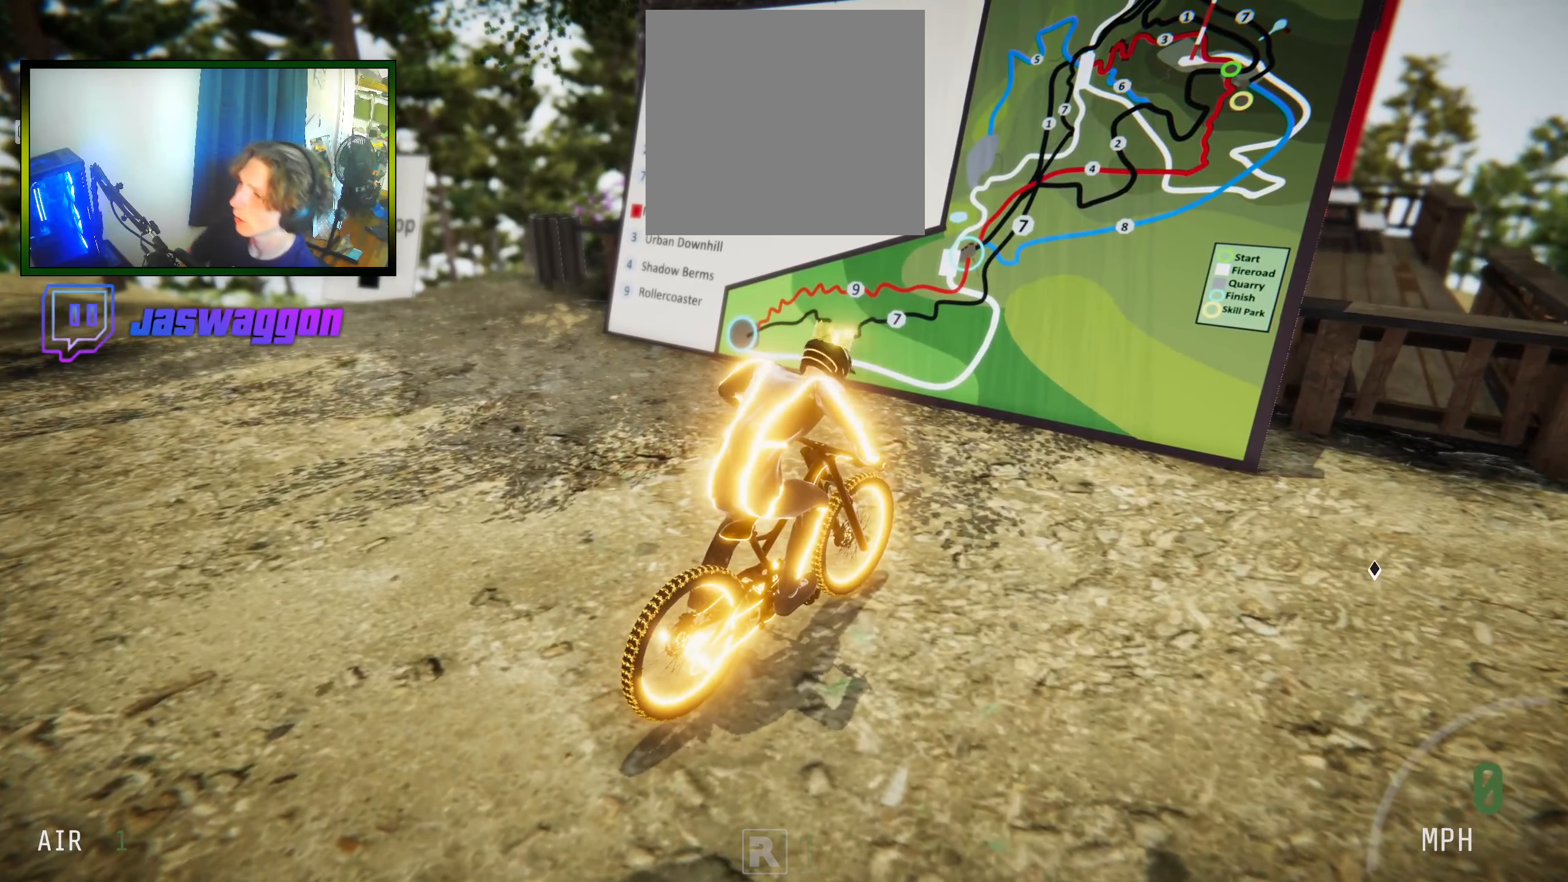
{"buttons": ["L2"], "left_stick": "center", "right_stick": "center", "events": []}
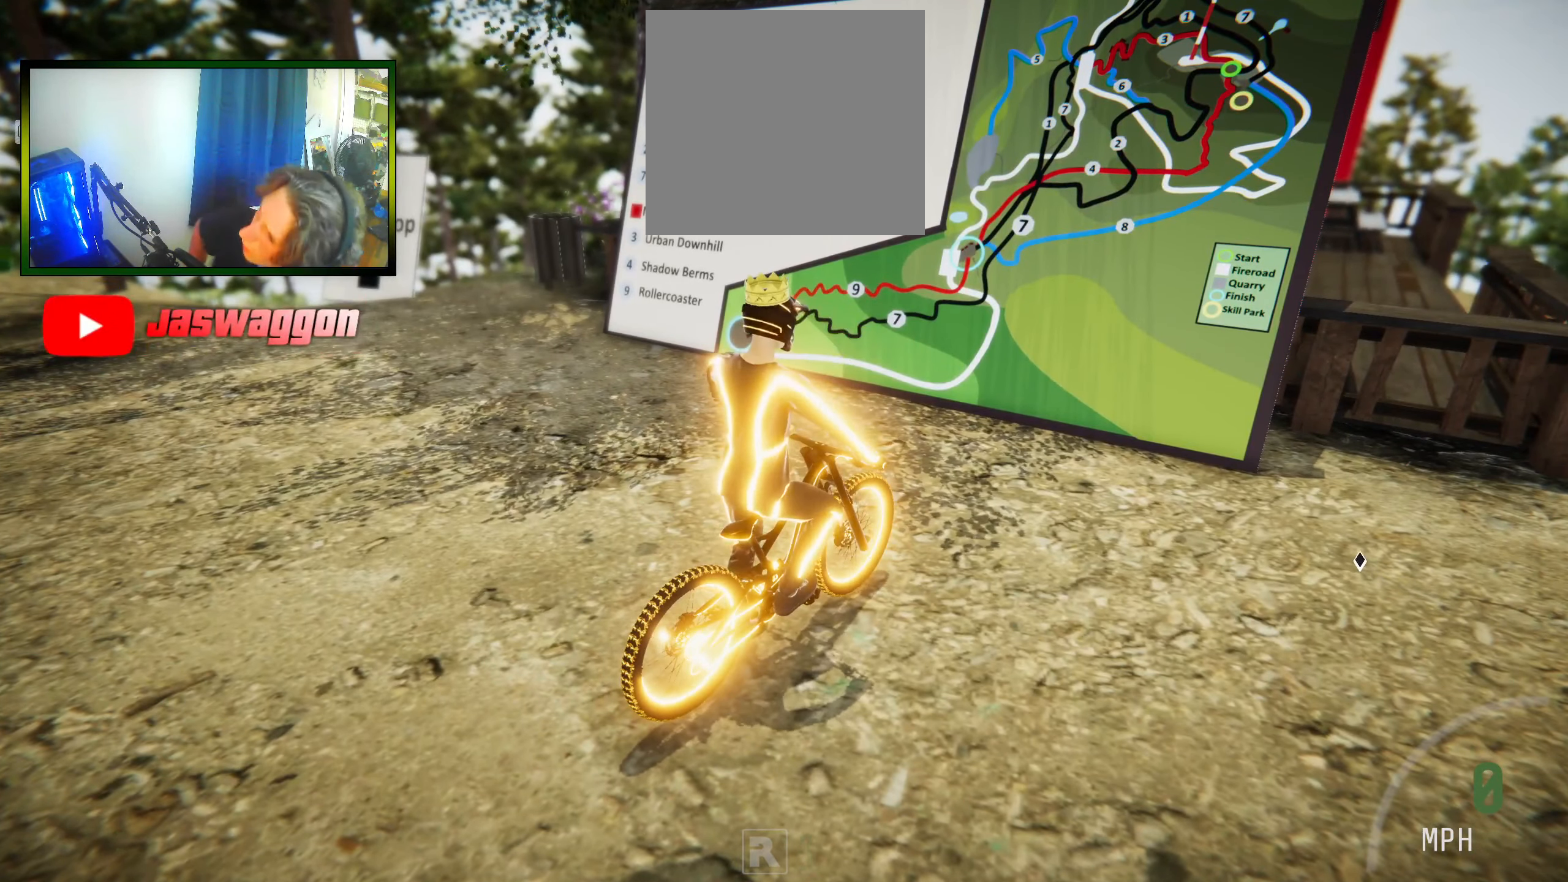
{"buttons": ["L2"], "left_stick": "center", "right_stick": "center", "events": []}
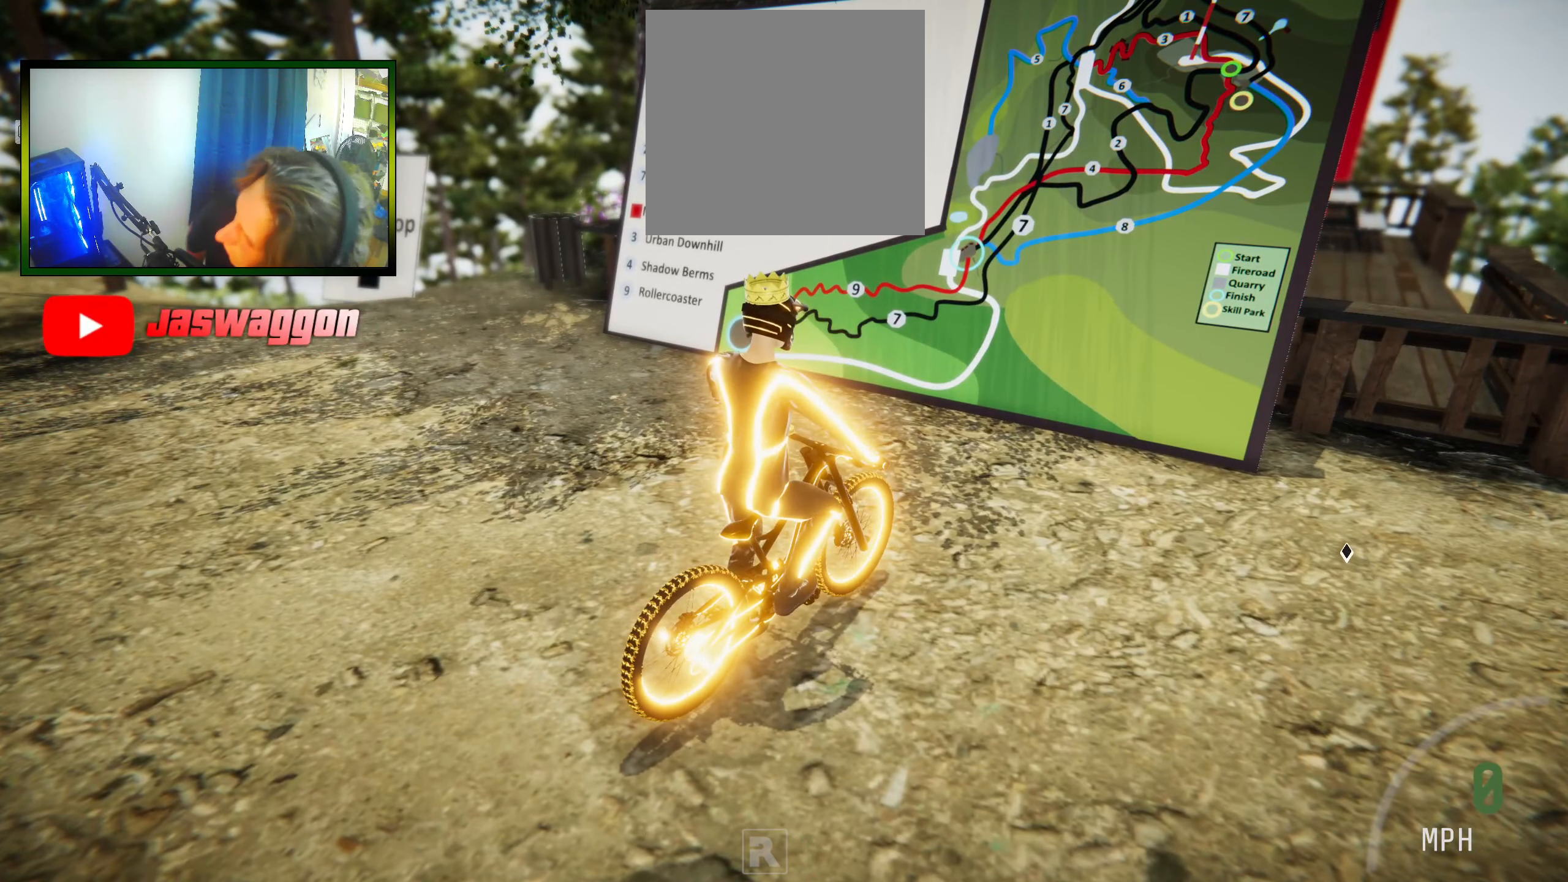
{"buttons": ["L2"], "left_stick": "center", "right_stick": "center", "events": []}
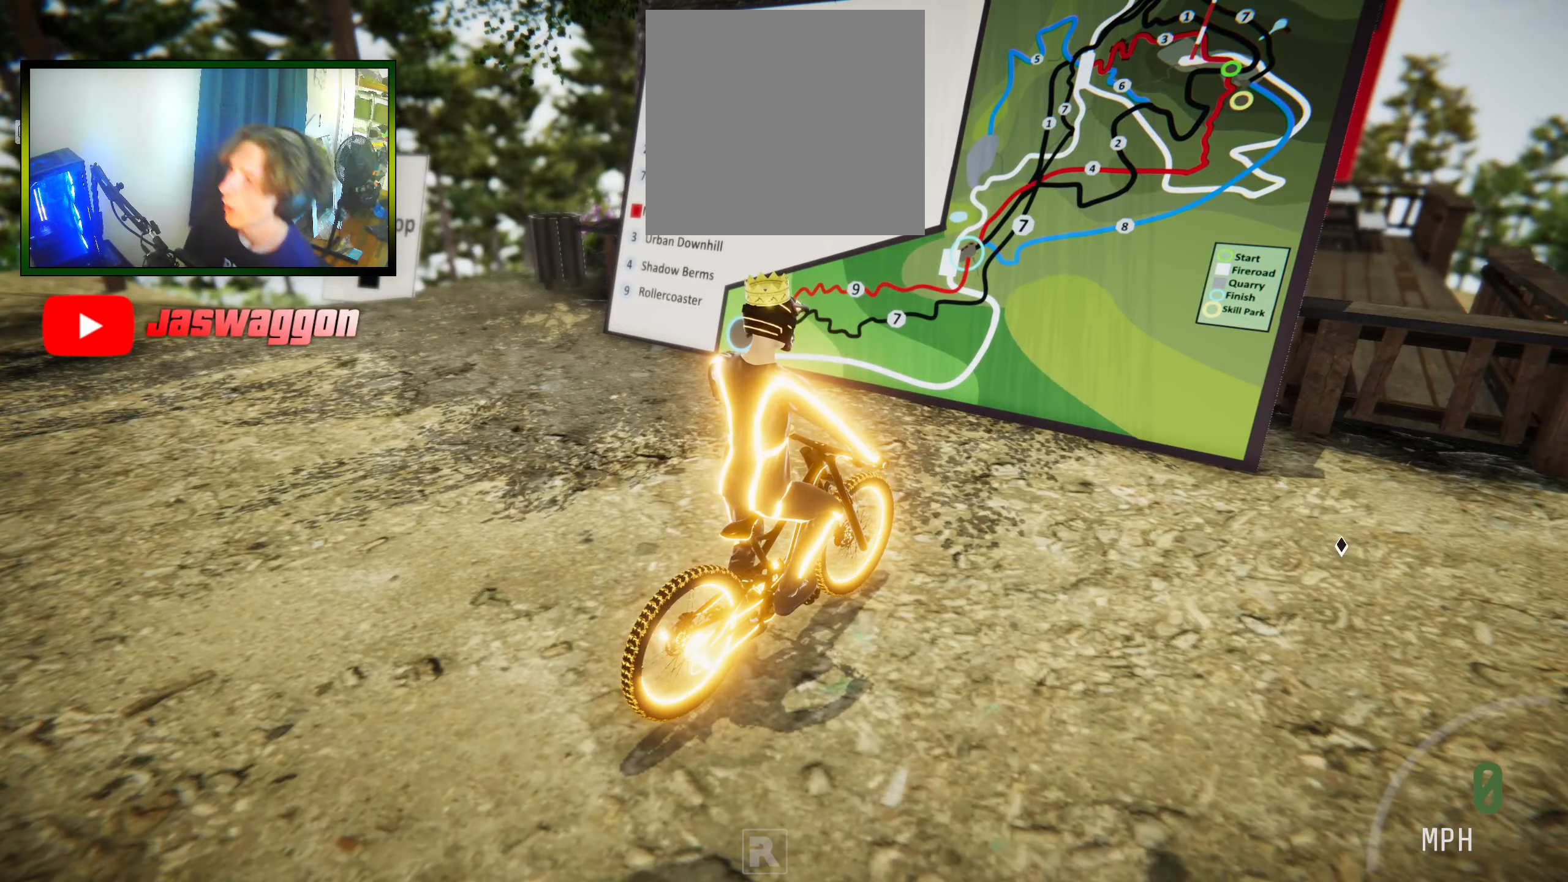
{"buttons": ["L2"], "left_stick": "center", "right_stick": "center", "events": []}
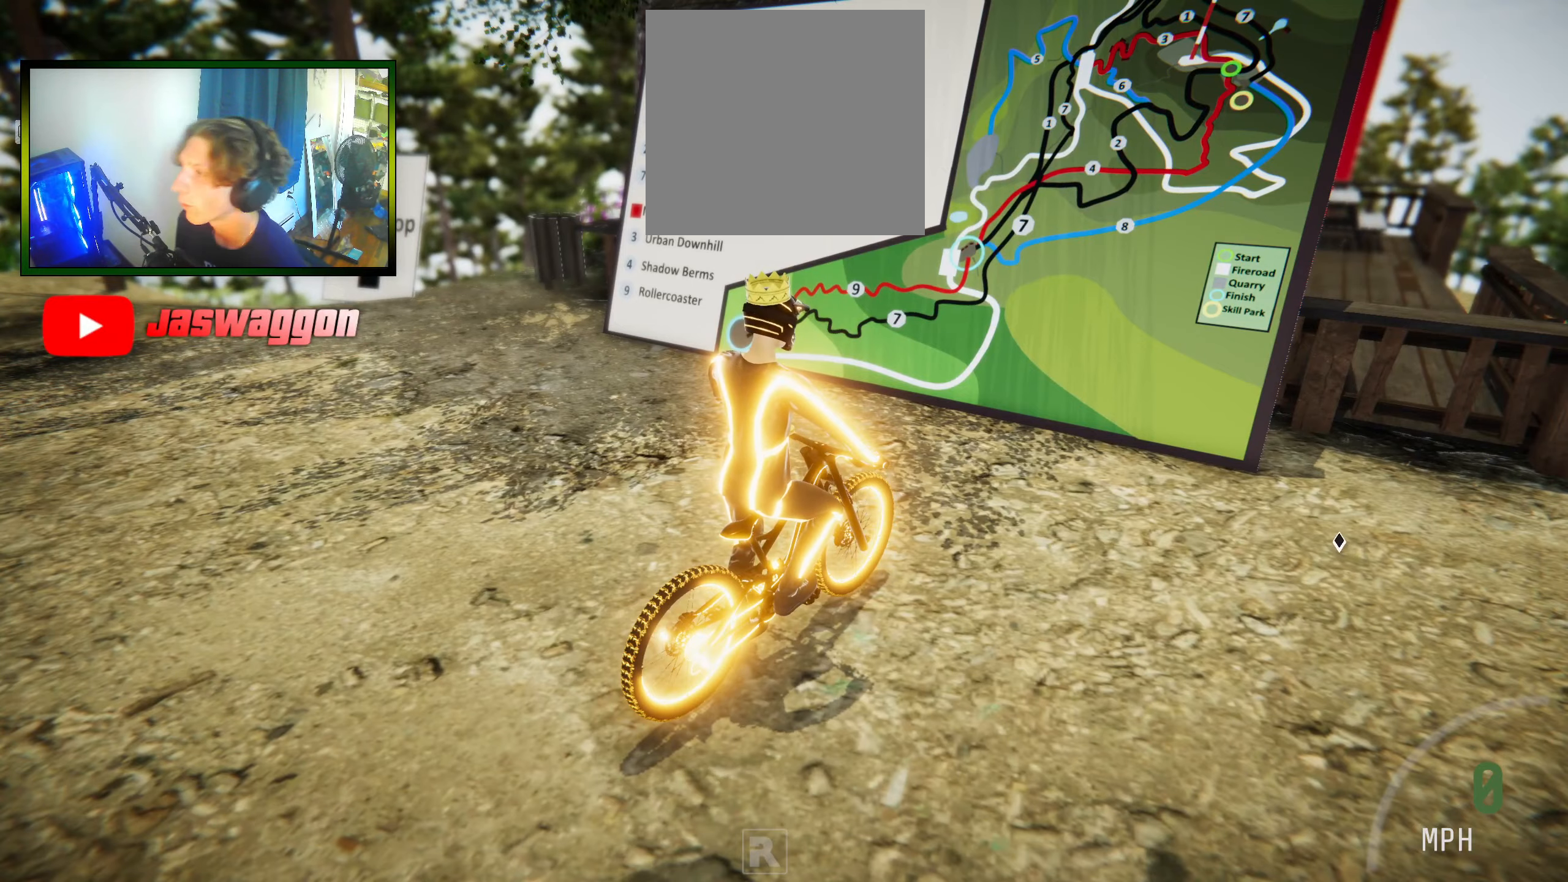
{"buttons": ["L2"], "left_stick": "center", "right_stick": "center", "events": []}
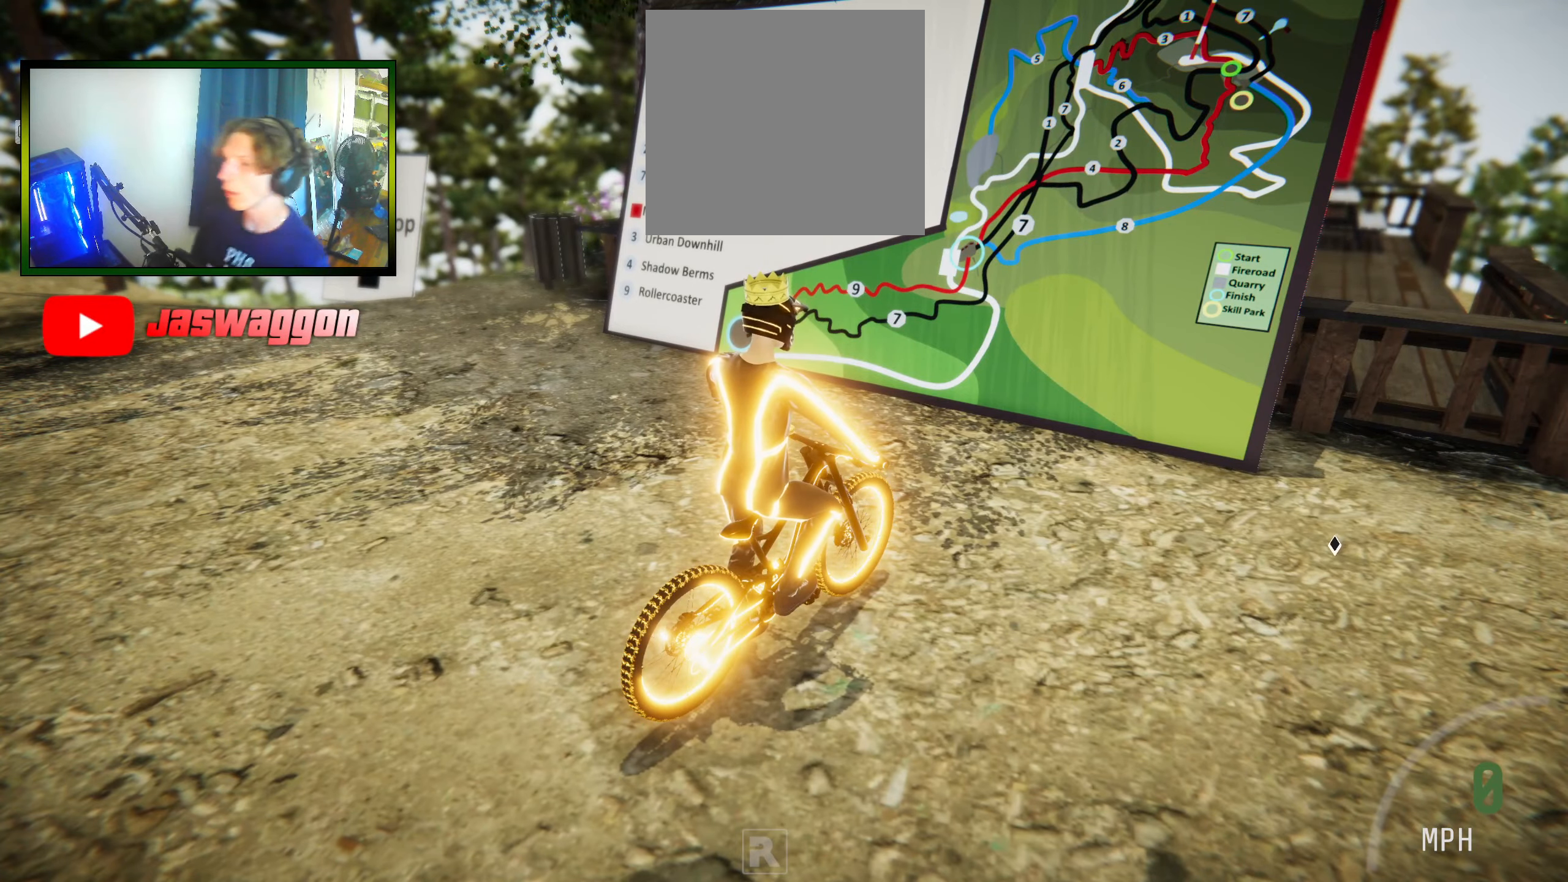
{"buttons": ["L2"], "left_stick": "left", "right_stick": "center", "events": [[184, "L2", "up"], [184, "left_stick", "down-left"], [234, "left_stick", "left"], [267, "R2", "down"], [334, "L2", "down"], [400, "R2", "up"]]}
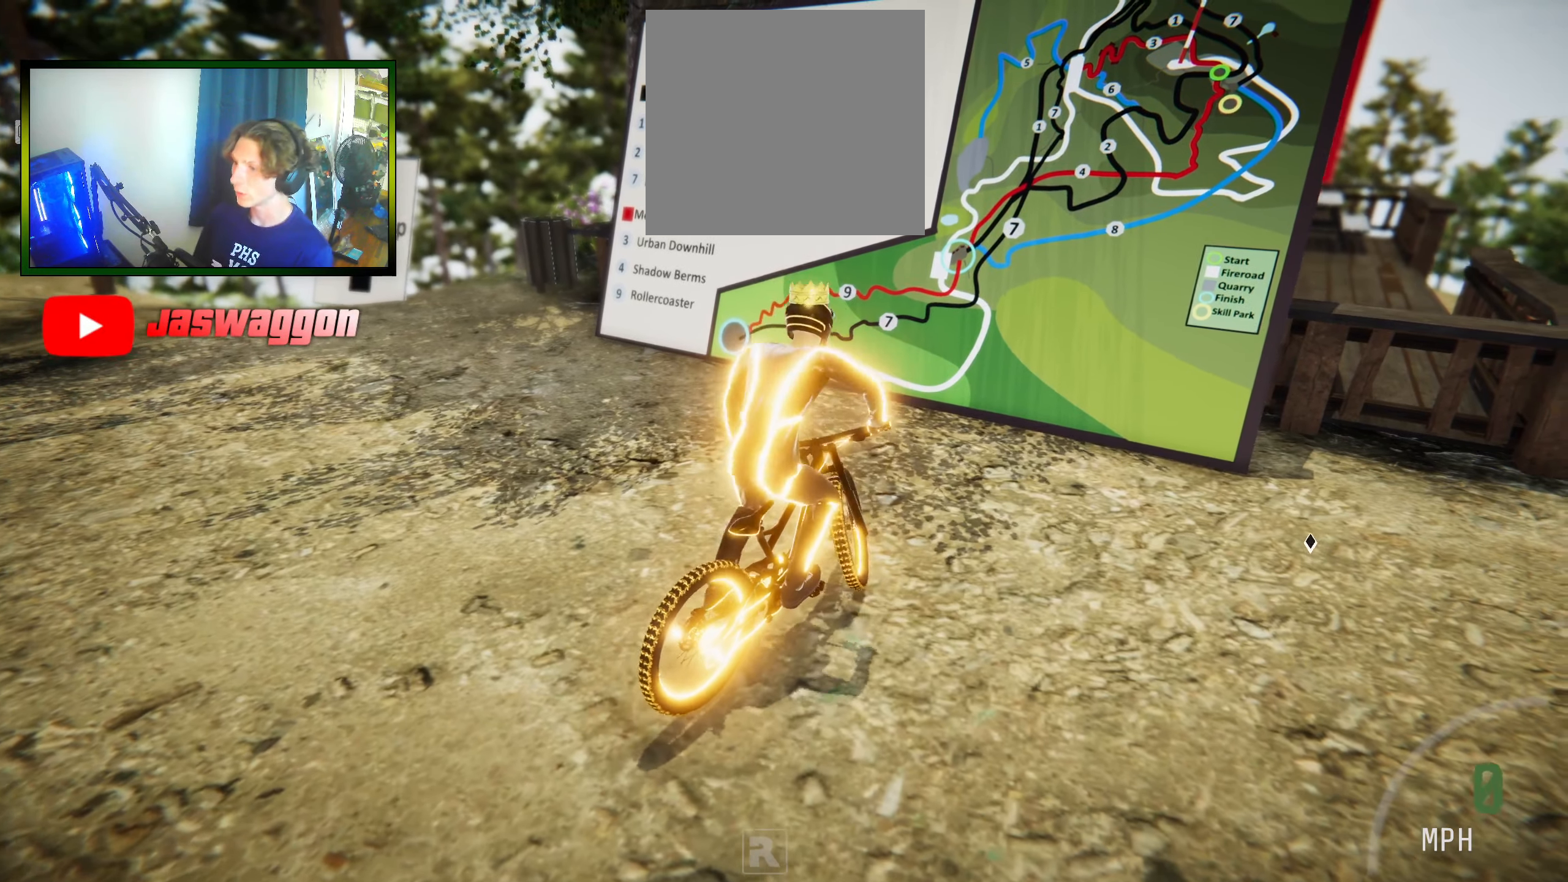
{"buttons": ["L2"], "left_stick": "left", "right_stick": "down", "events": [[334, "right_stick", "down"]]}
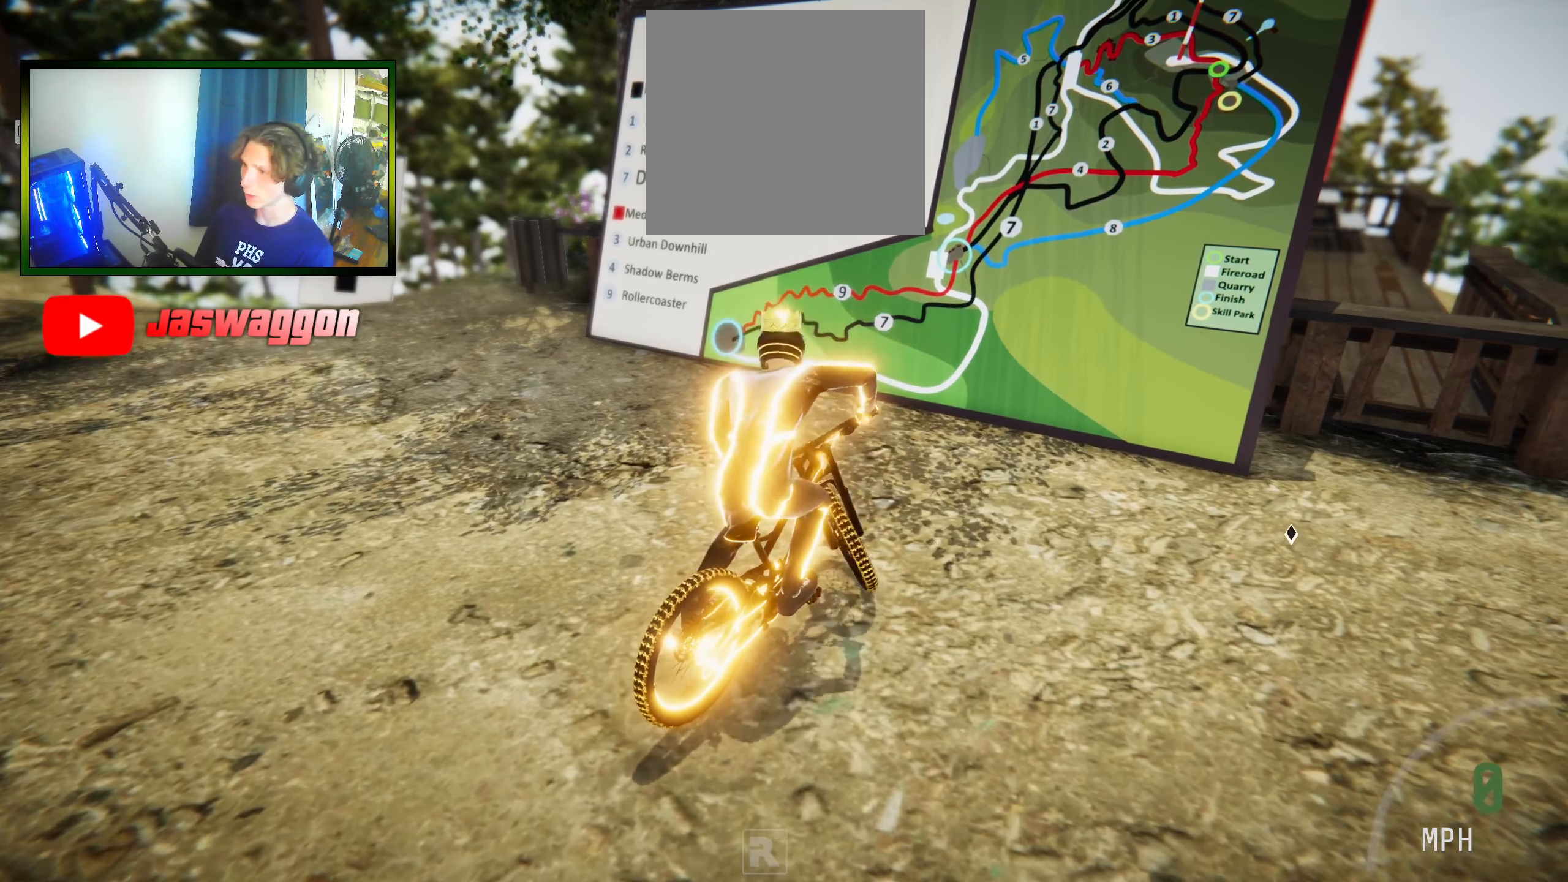
{"buttons": ["L2"], "left_stick": "center", "right_stick": "center", "events": [[50, "left_stick", "center"], [50, "right_stick", "center"]]}
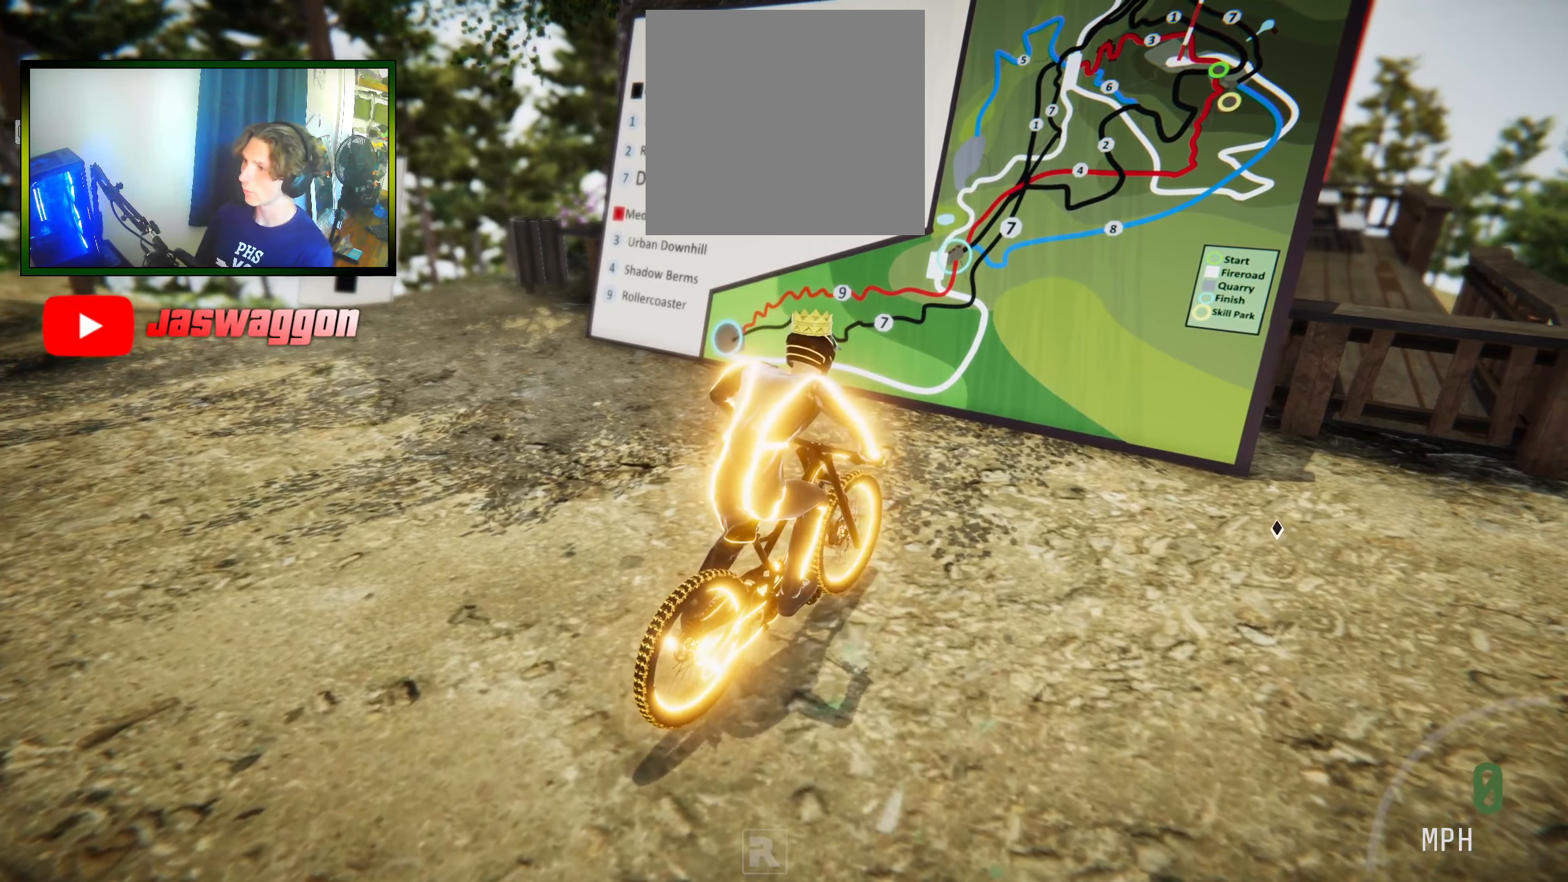
{"buttons": ["L2"], "left_stick": "left", "right_stick": "center", "events": [[400, "left_stick", "left"]]}
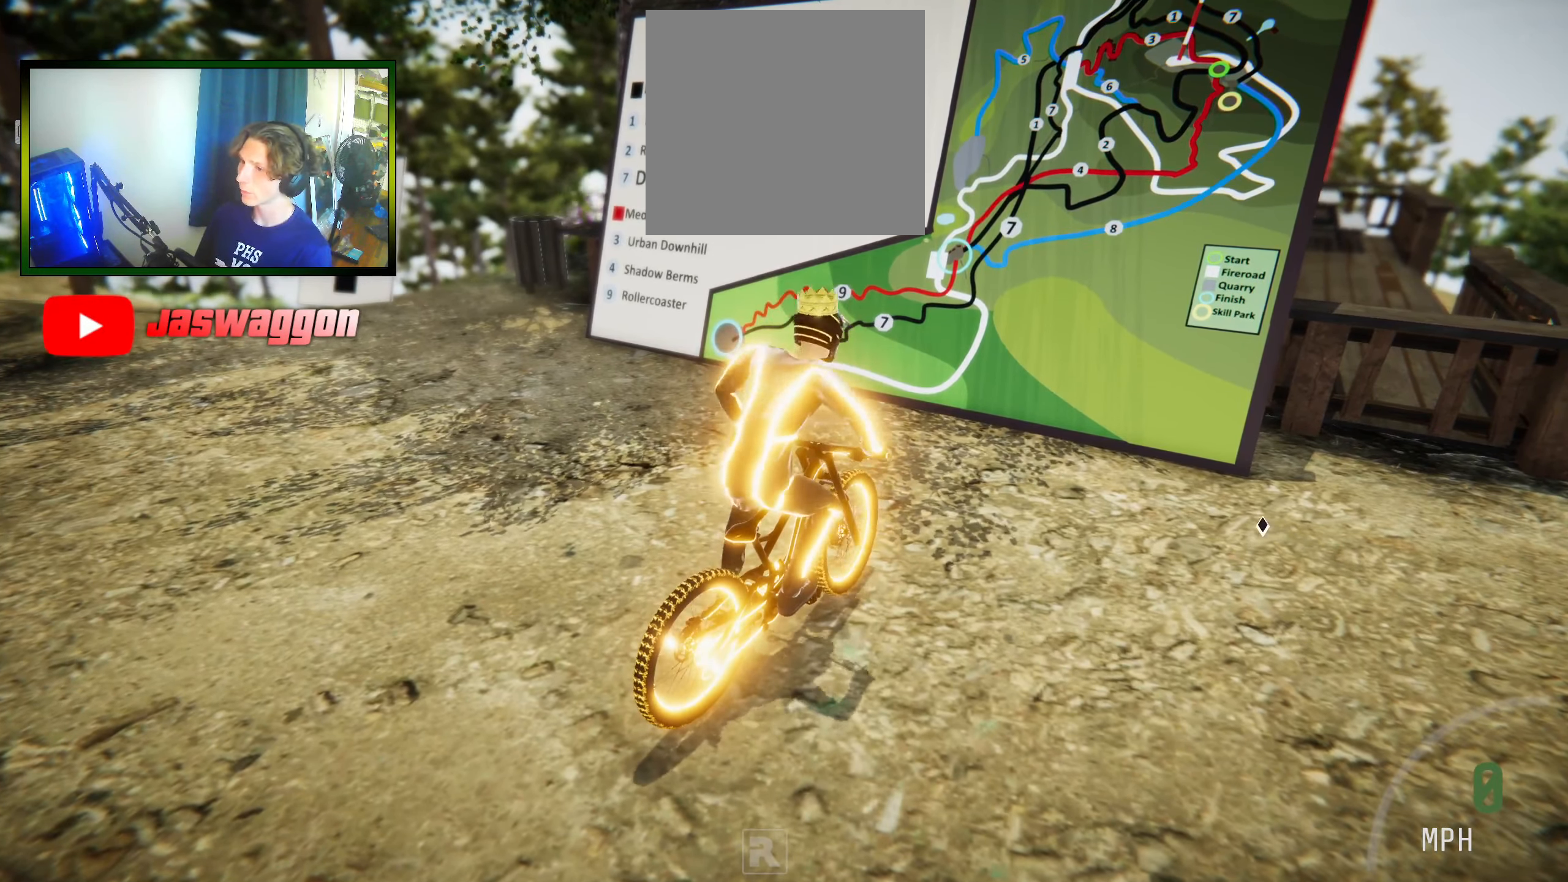
{"buttons": ["L2"], "left_stick": "right", "right_stick": "up", "events": [[117, "left_stick", "center"], [467, "left_stick", "right"], [467, "right_stick", "up"]]}
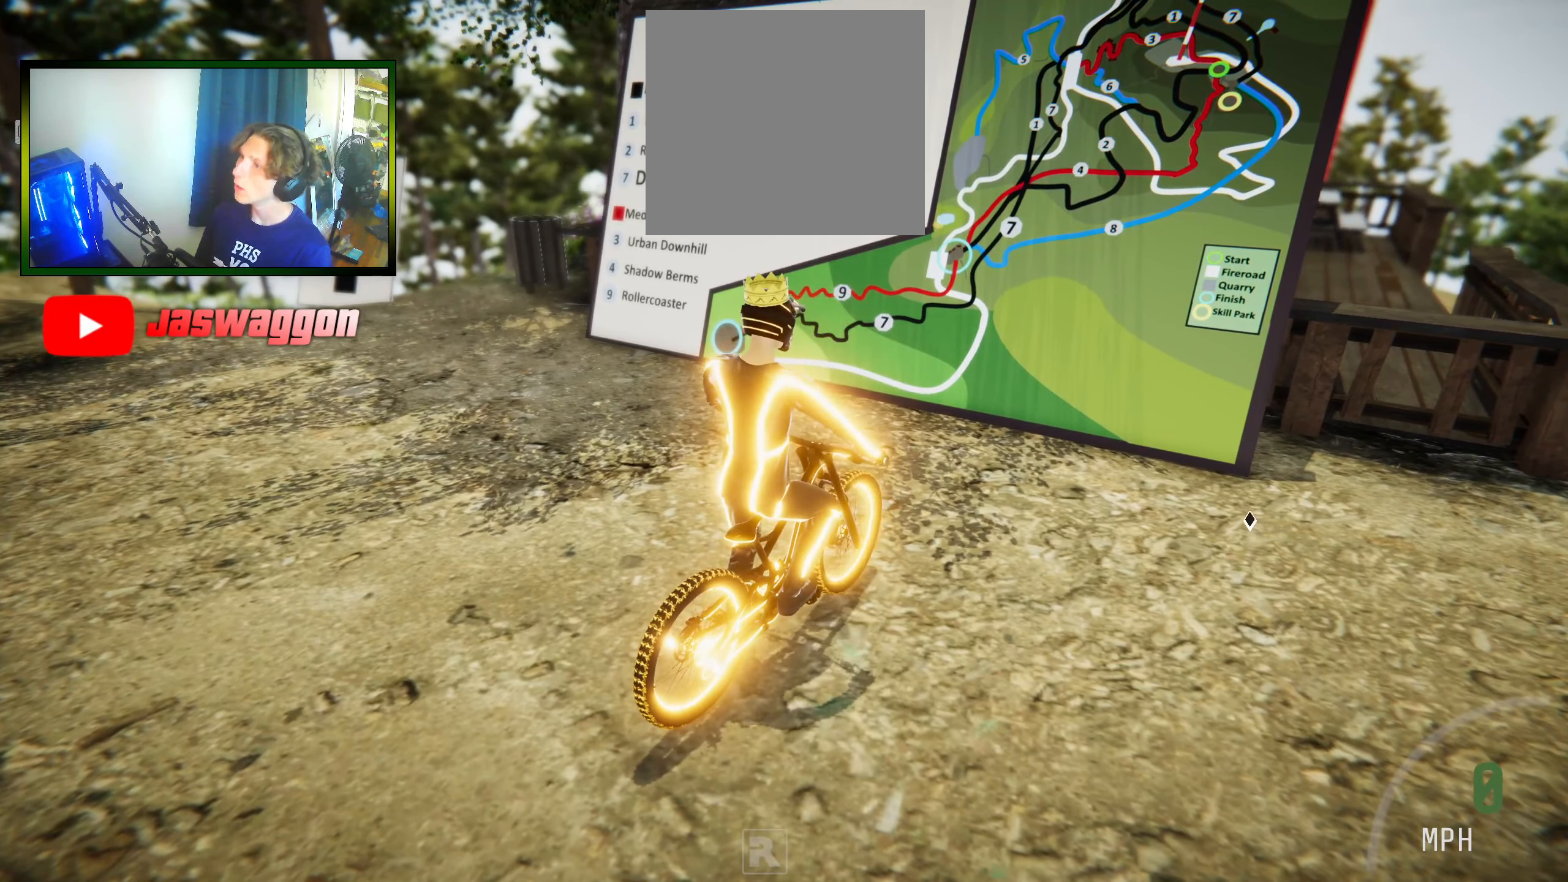
{"buttons": ["R2"], "left_stick": "right", "right_stick": "up", "events": [[67, "L2", "up"], [67, "R2", "down"], [67, "left_stick", "left"], [67, "right_stick", "down"], [217, "left_stick", "center"], [217, "right_stick", "center"], [350, "left_stick", "right"], [400, "right_stick", "up"]]}
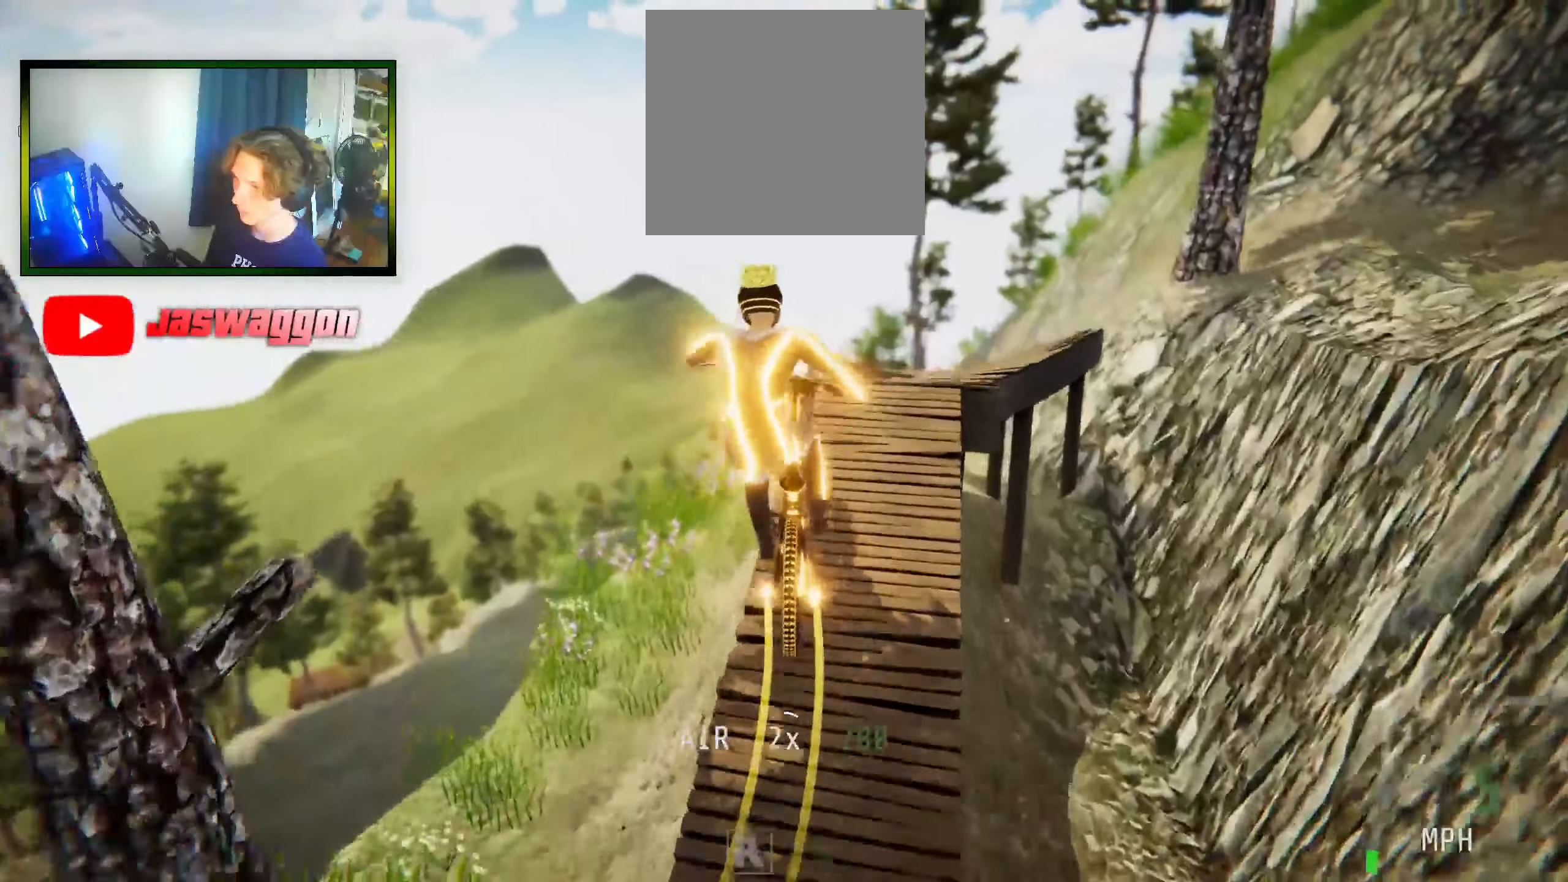
{"buttons": [], "left_stick": "up", "right_stick": "up", "events": [[267, "R2", "up"], [500, "left_stick", "up"]]}
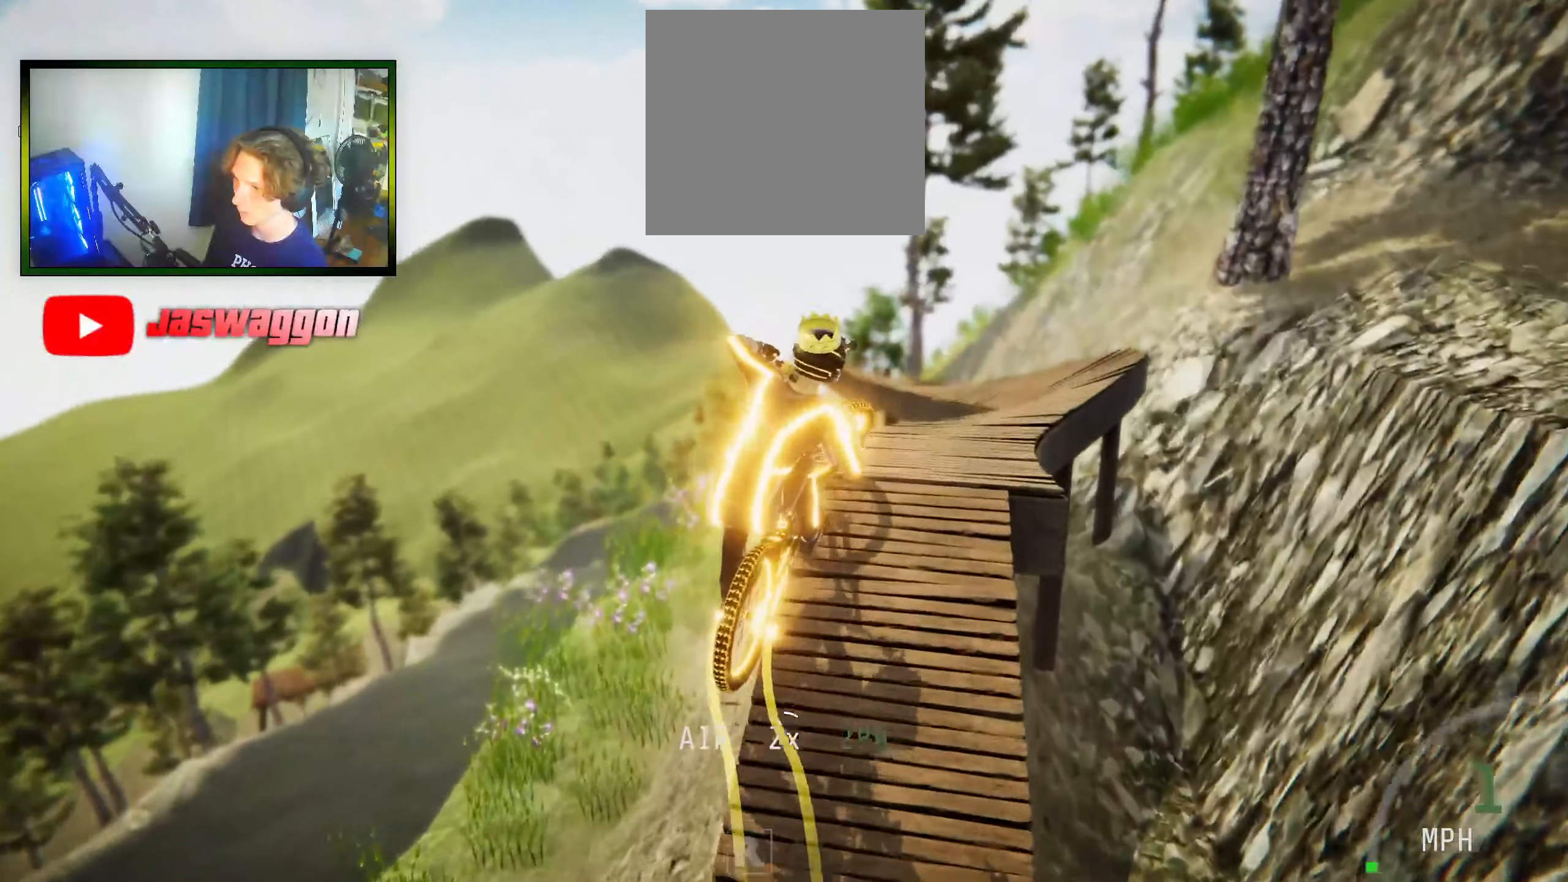
{"buttons": ["R2"], "left_stick": "right", "right_stick": "up", "events": [[17, "R2", "down"], [50, "left_stick", "left"], [84, "right_stick", "center"], [150, "right_stick", "down"], [217, "left_stick", "right"], [217, "right_stick", "center"], [300, "right_stick", "up"]]}
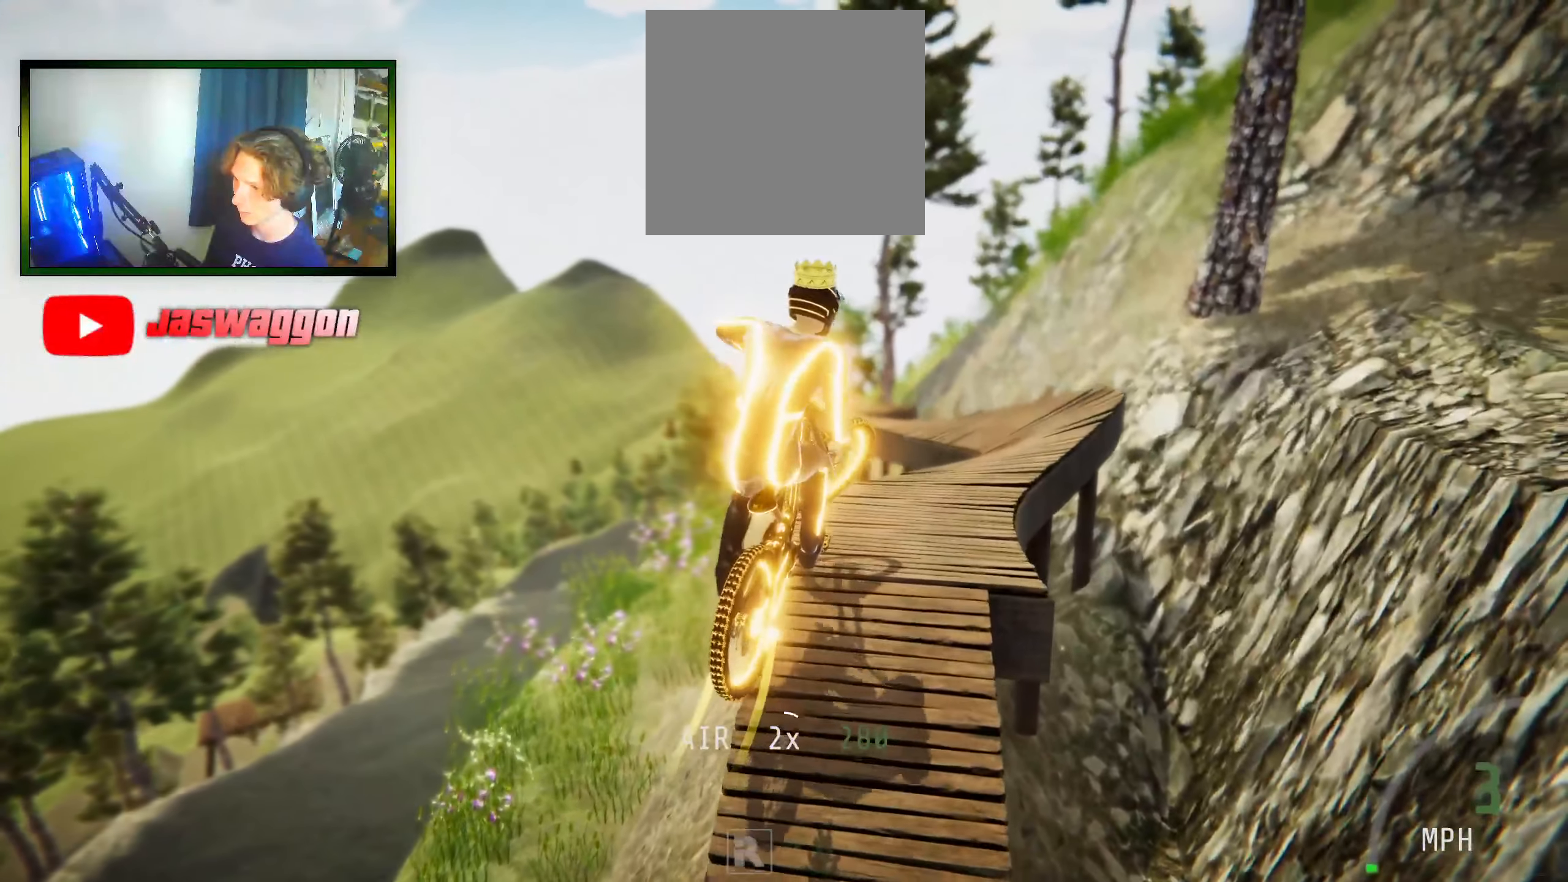
{"buttons": ["R2"], "left_stick": "right", "right_stick": "center", "events": [[83, "left_stick", "center"], [216, "right_stick", "center"], [500, "left_stick", "right"]]}
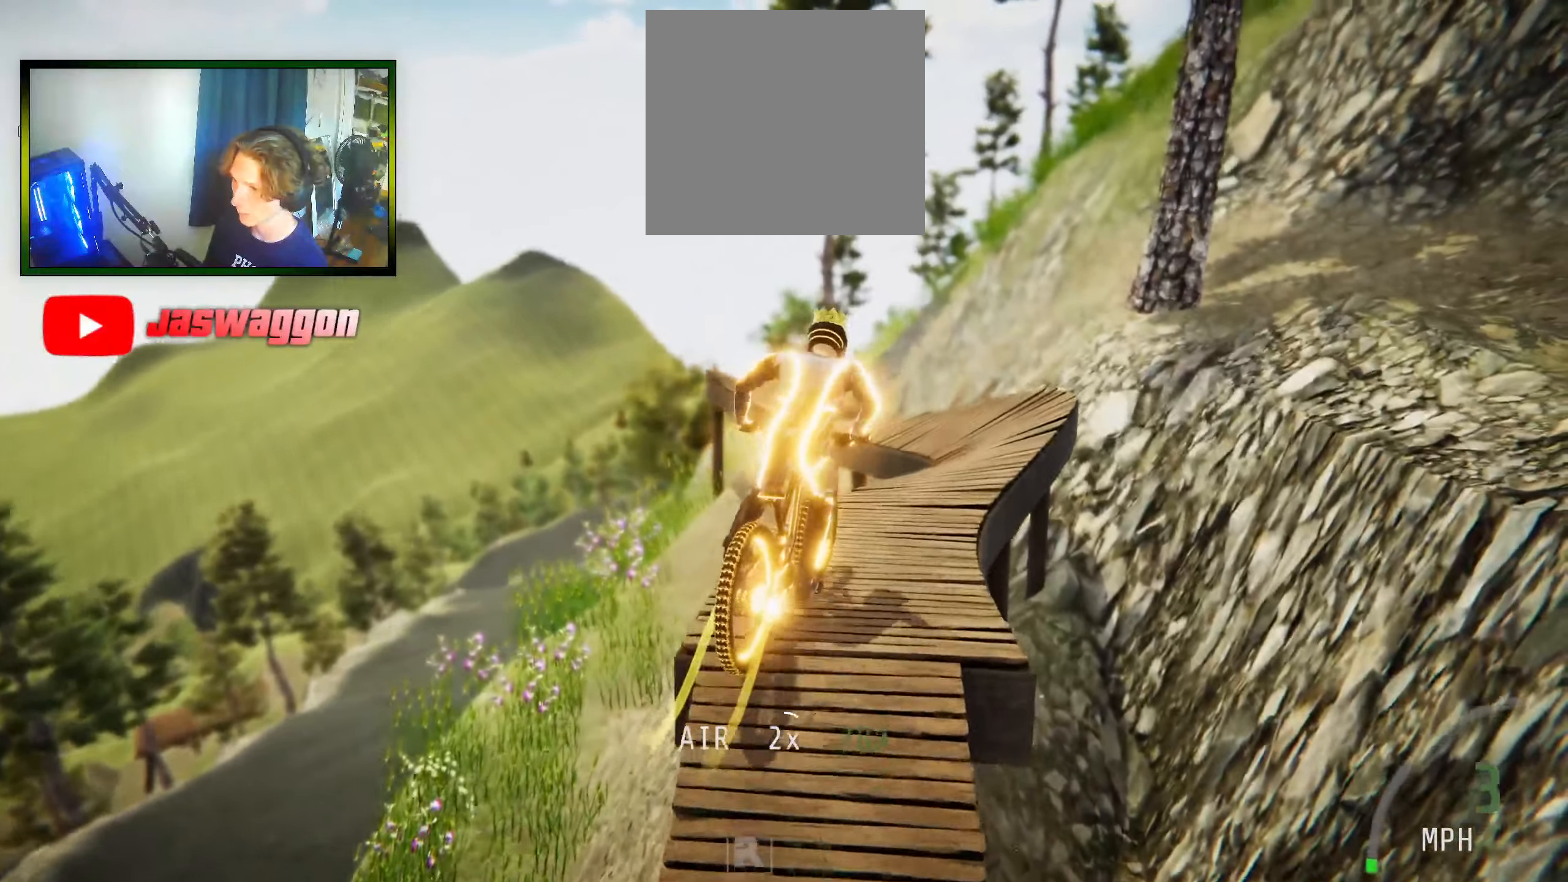
{"buttons": [], "left_stick": "right", "right_stick": "up", "events": [[16, "right_stick", "up"], [133, "R2", "up"], [216, "left_stick", "center"], [400, "right_stick", "center"], [466, "left_stick", "right"], [483, "right_stick", "up"]]}
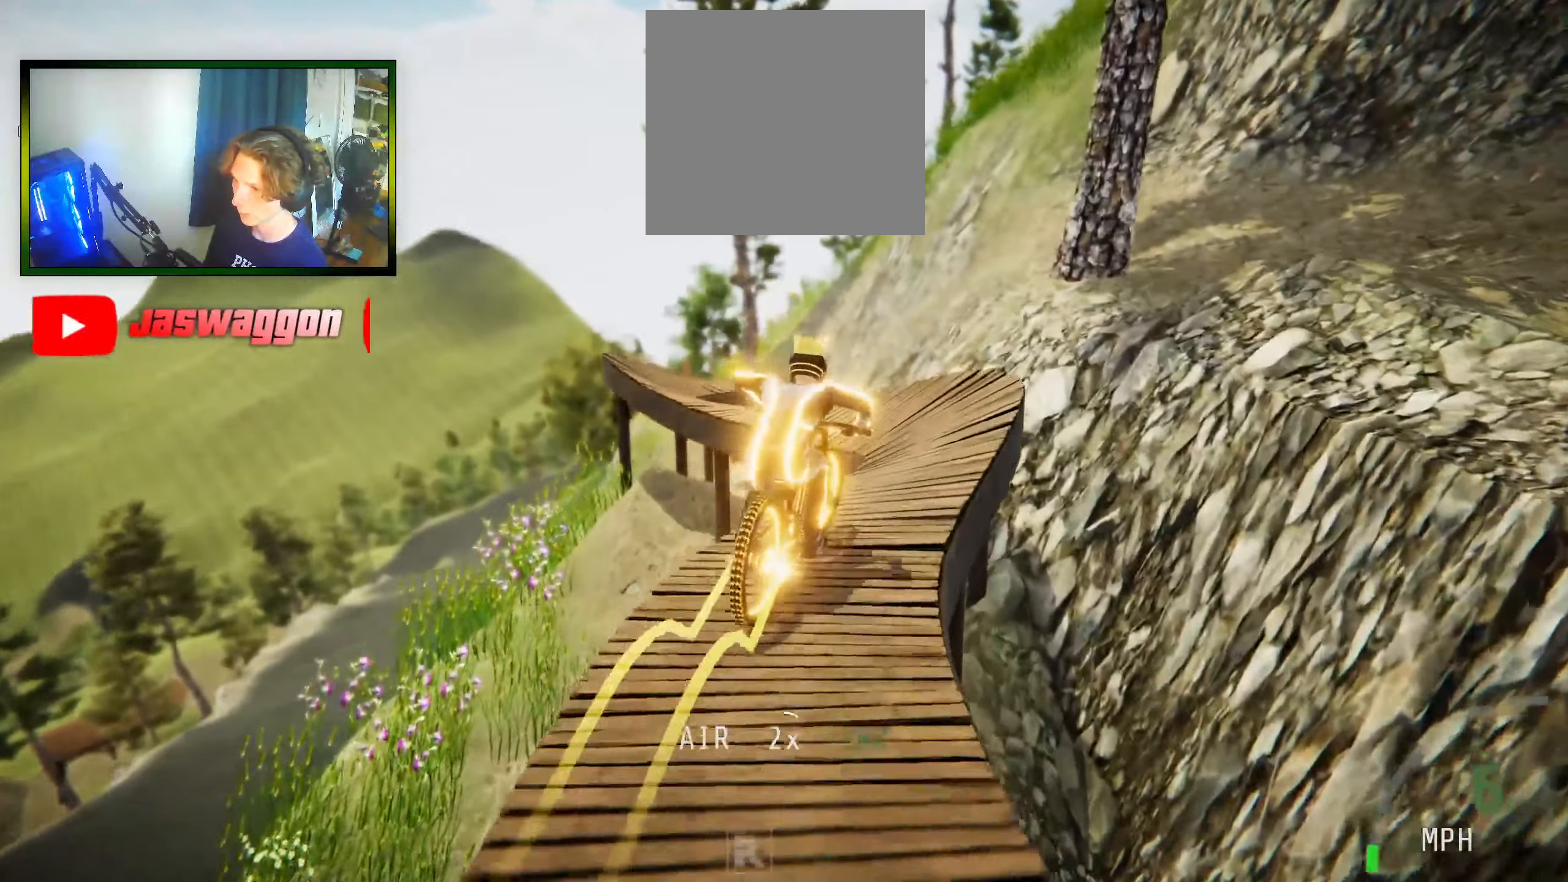
{"buttons": ["L2"], "left_stick": "left", "right_stick": "center", "events": [[266, "L2", "down"], [300, "left_stick", "center"], [366, "left_stick", "left"], [416, "right_stick", "center"]]}
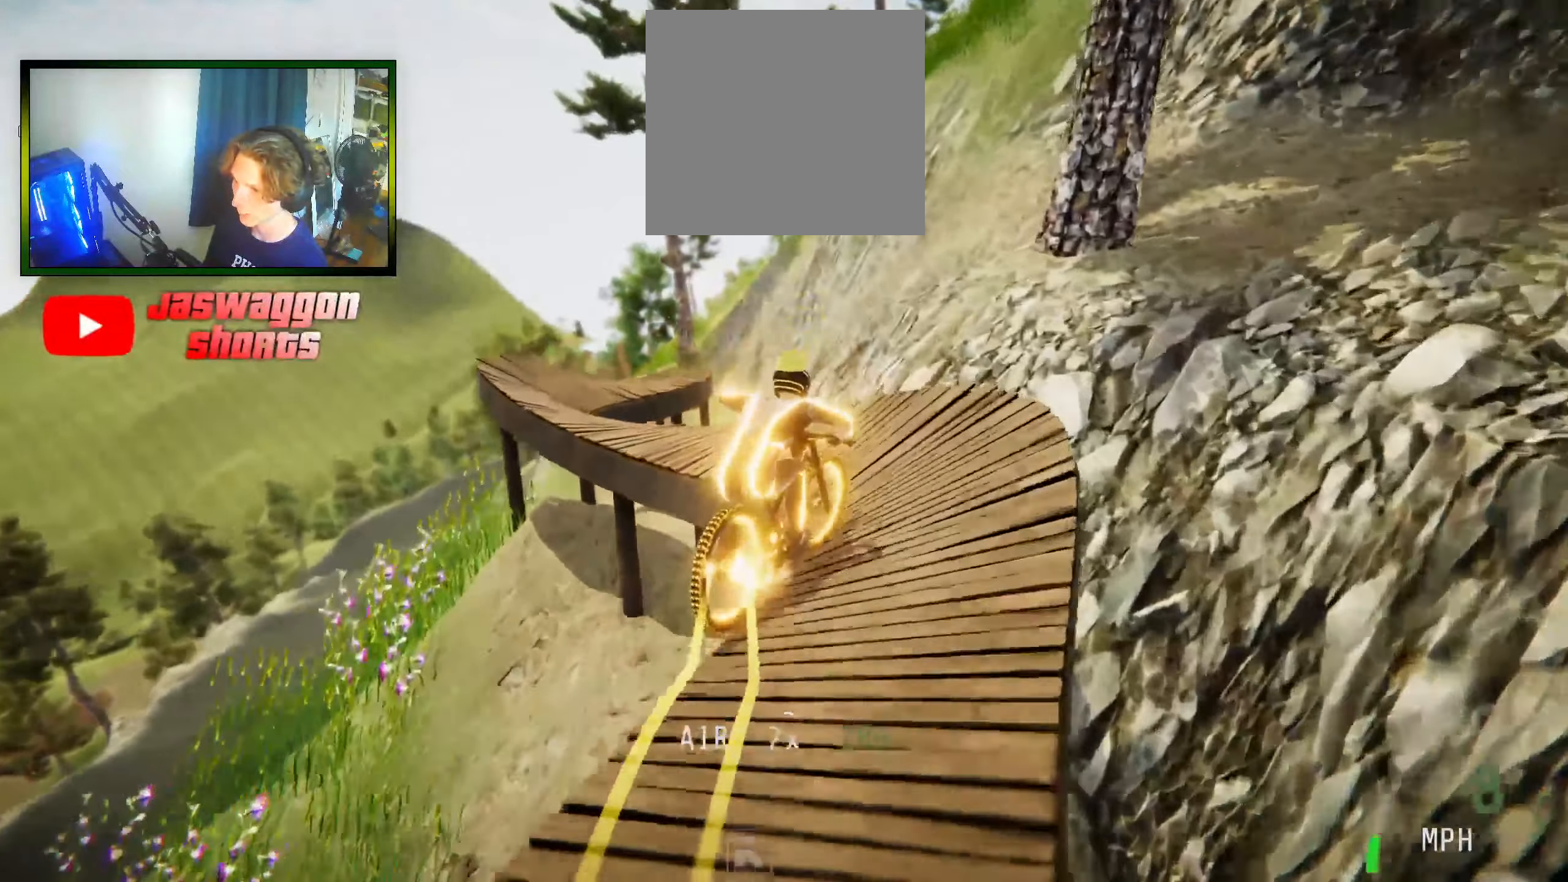
{"buttons": [], "left_stick": "left", "right_stick": "center", "events": [[283, "L2", "up"]]}
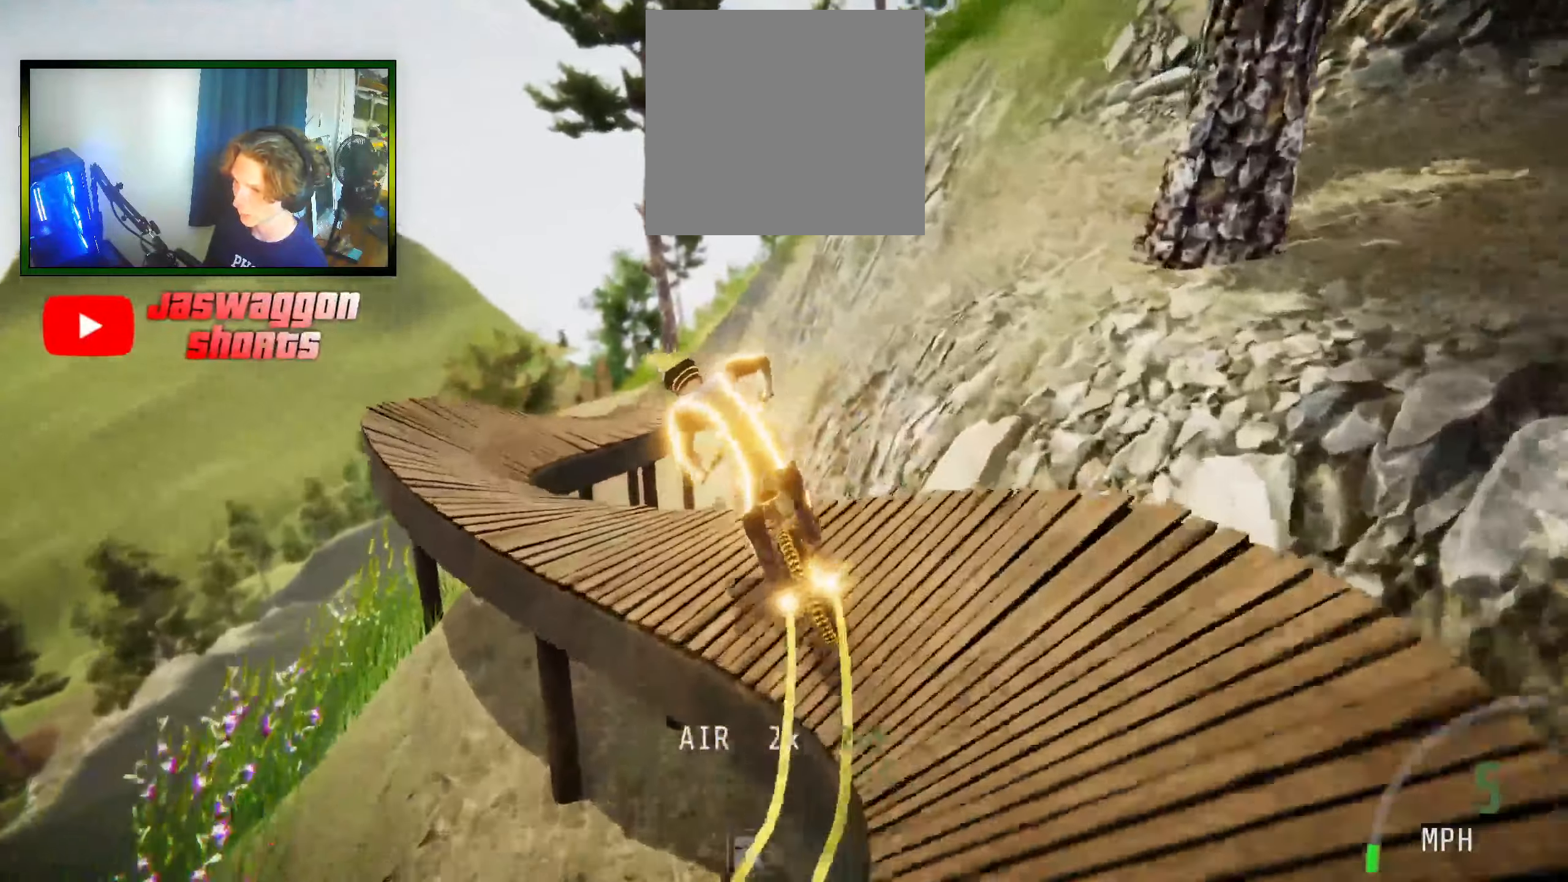
{"buttons": ["L2"], "left_stick": "down-right", "right_stick": "up", "events": [[433, "L2", "down"], [450, "left_stick", "down-right"], [466, "right_stick", "up"]]}